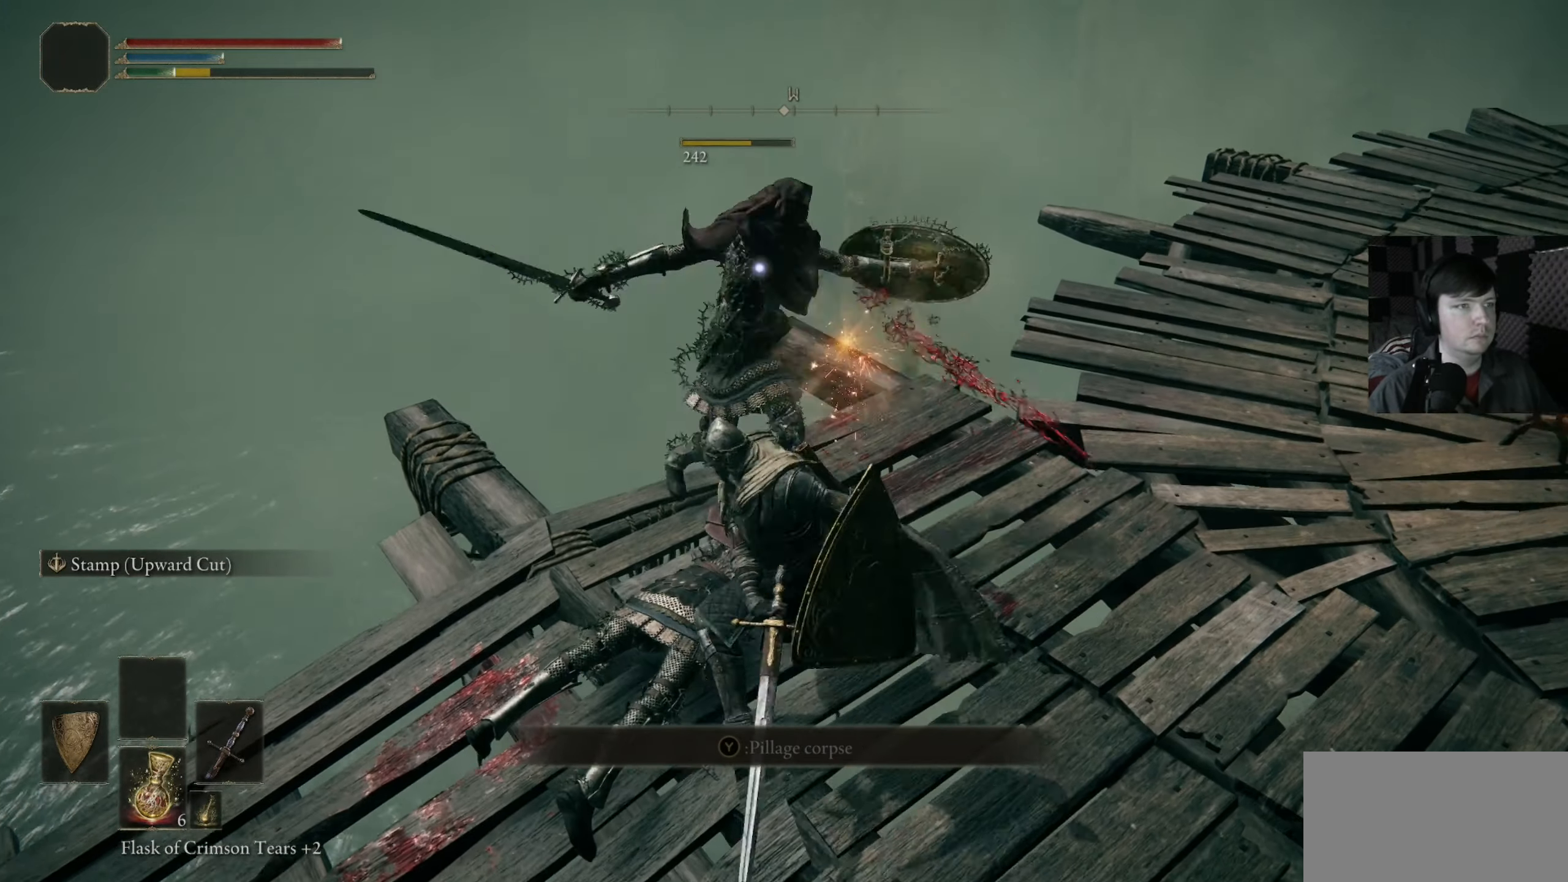
Gameplay with a controller (Xbox layout); each line is a JSON object with the inputs held at the frame after it. "events" lists button and stick changes between this image and that frame as [ms after this image, input, new state], when the widget could be followed in between. Not read: L1.
{"buttons": [], "left_stick": "down", "right_stick": "center", "events": [[100, "left_stick", "down"]]}
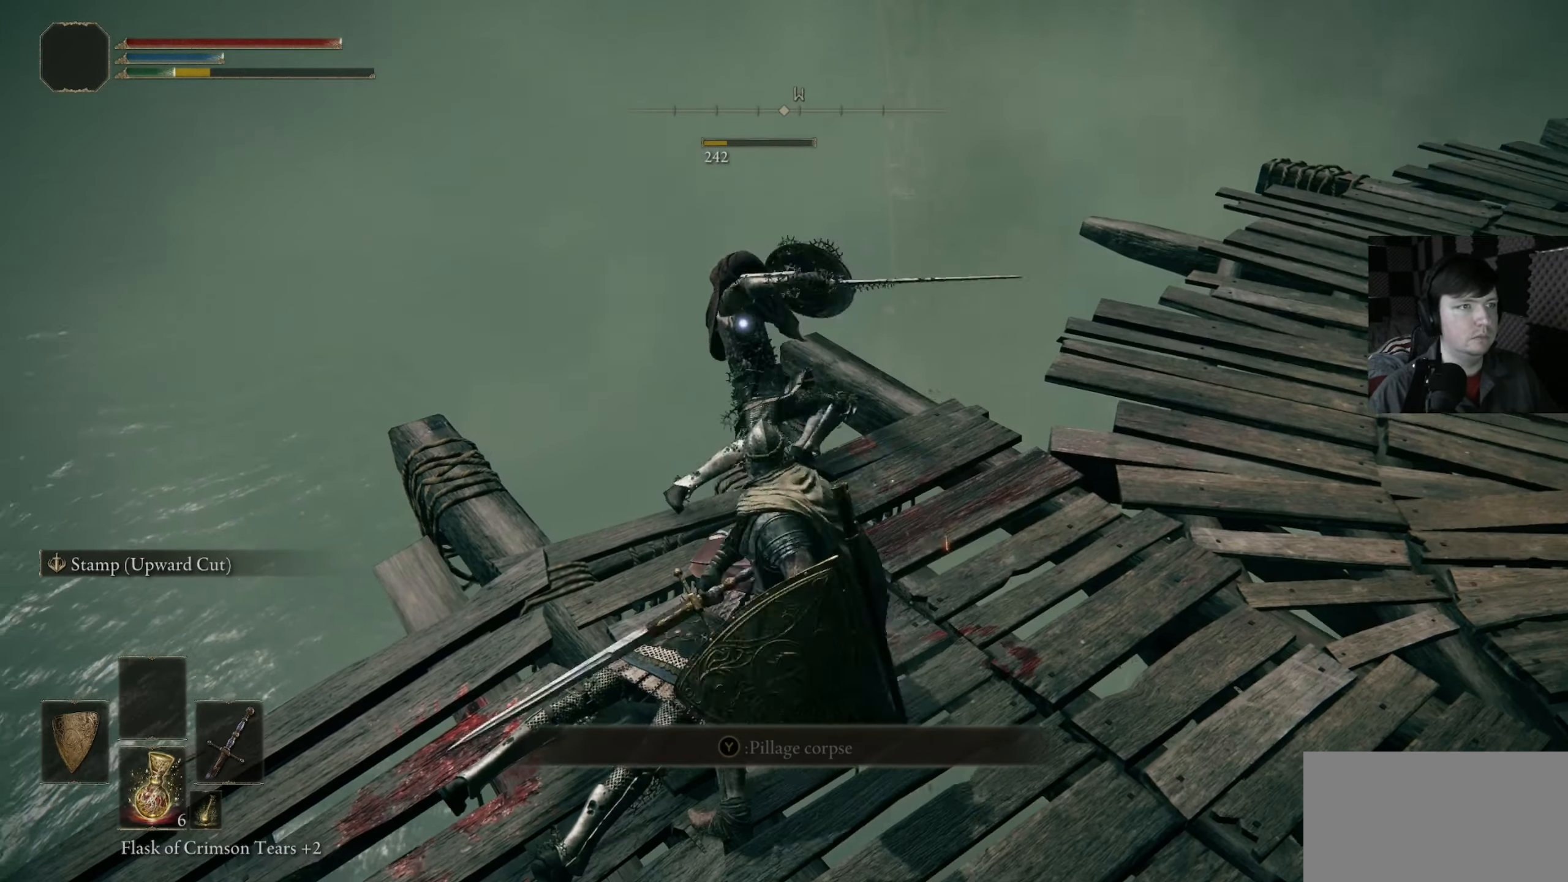
{"buttons": [], "left_stick": "down", "right_stick": "right", "events": [[133, "right_stick", "right"]]}
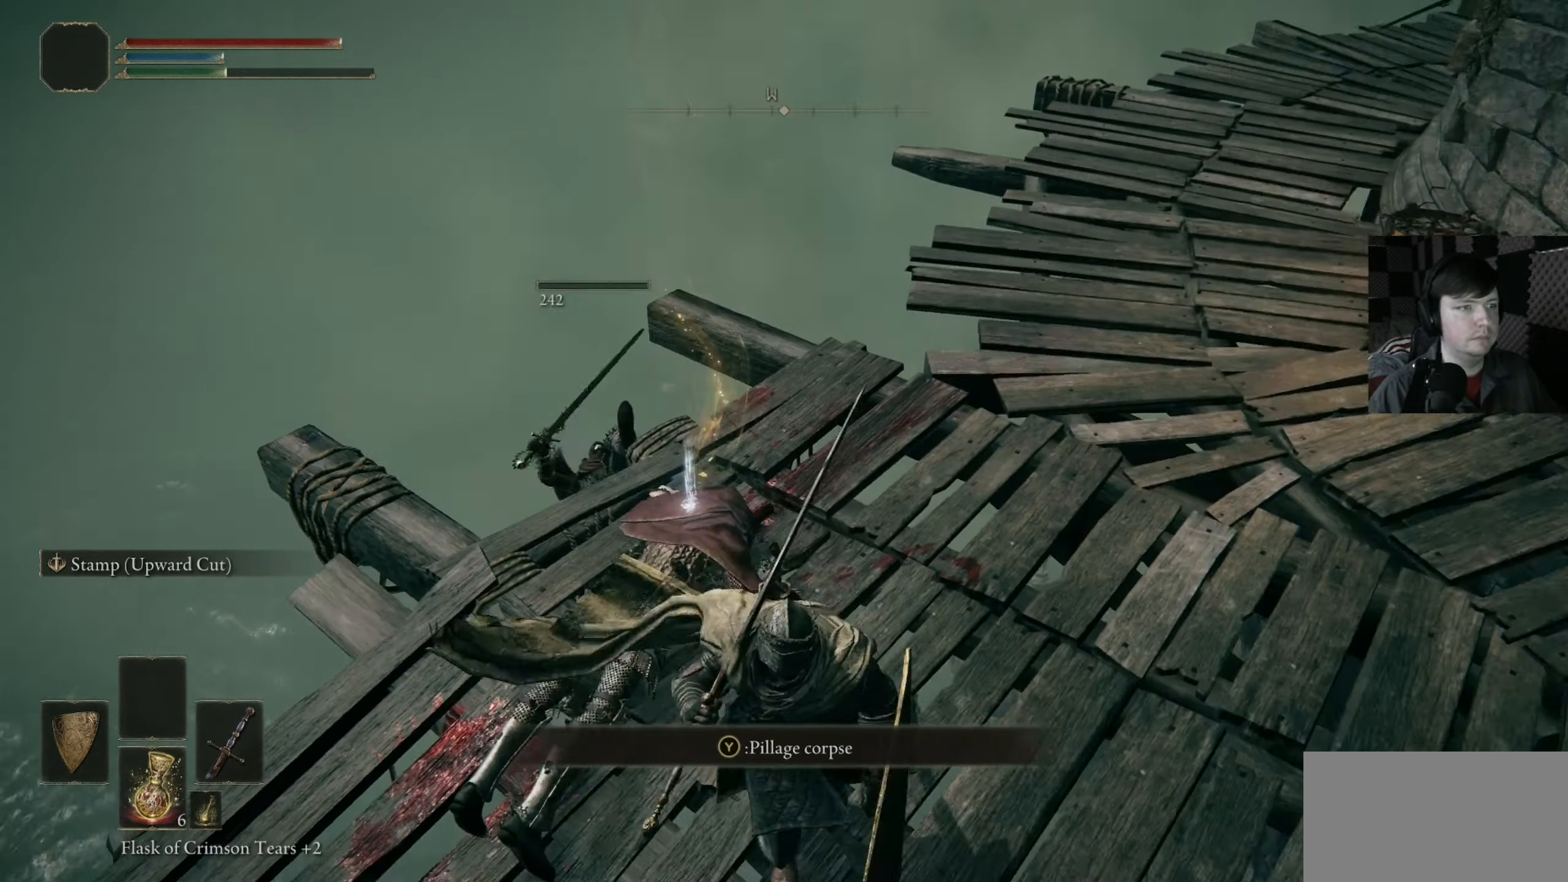
{"buttons": [], "left_stick": "center", "right_stick": "up-right", "events": [[133, "right_stick", "up-right"], [300, "left_stick", "up-right"], [333, "right_stick", "up"], [433, "right_stick", "up-right"], [500, "left_stick", "center"]]}
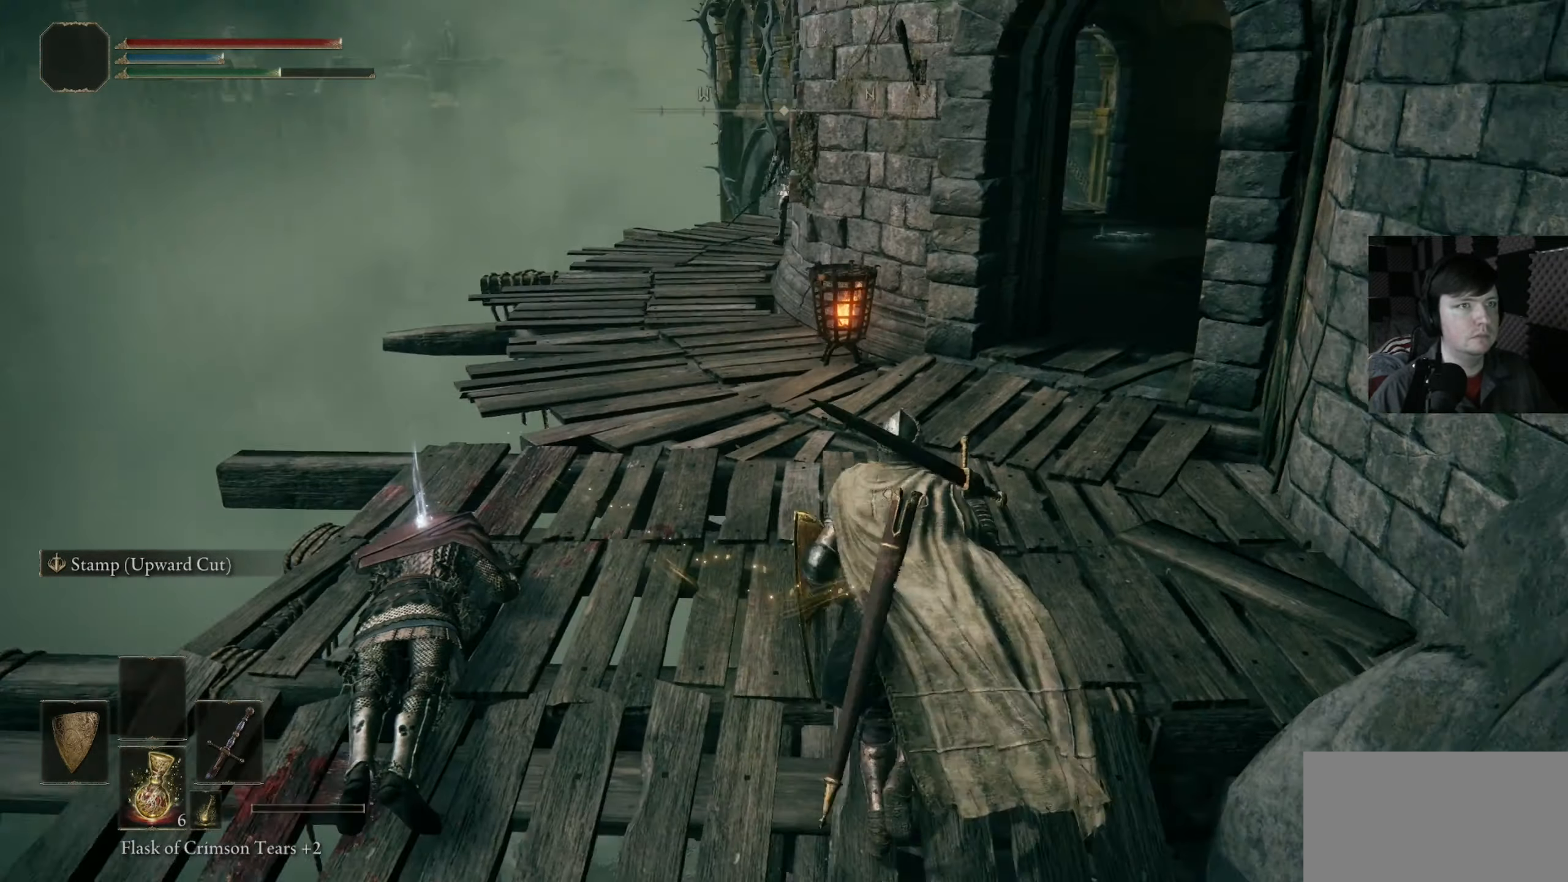
{"buttons": [], "left_stick": "up-right", "right_stick": "center", "events": [[33, "right_stick", "center"], [166, "left_stick", "up"], [366, "left_stick", "up-right"]]}
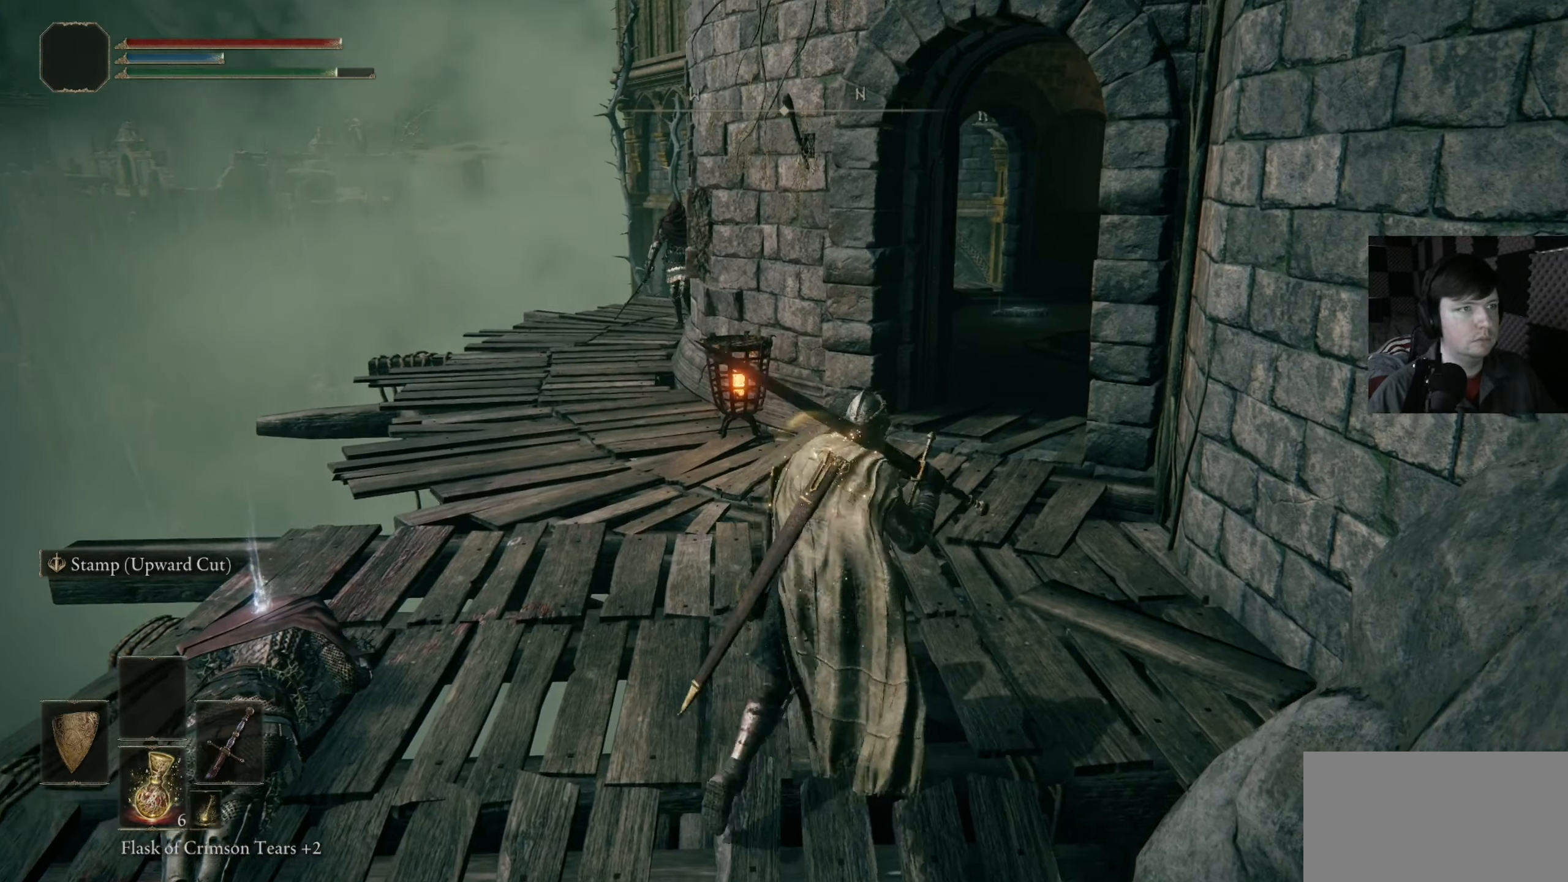
{"buttons": [], "left_stick": "up", "right_stick": "down-right", "events": [[33, "right_stick", "left"], [266, "right_stick", "center"], [300, "left_stick", "up"], [433, "right_stick", "down-right"]]}
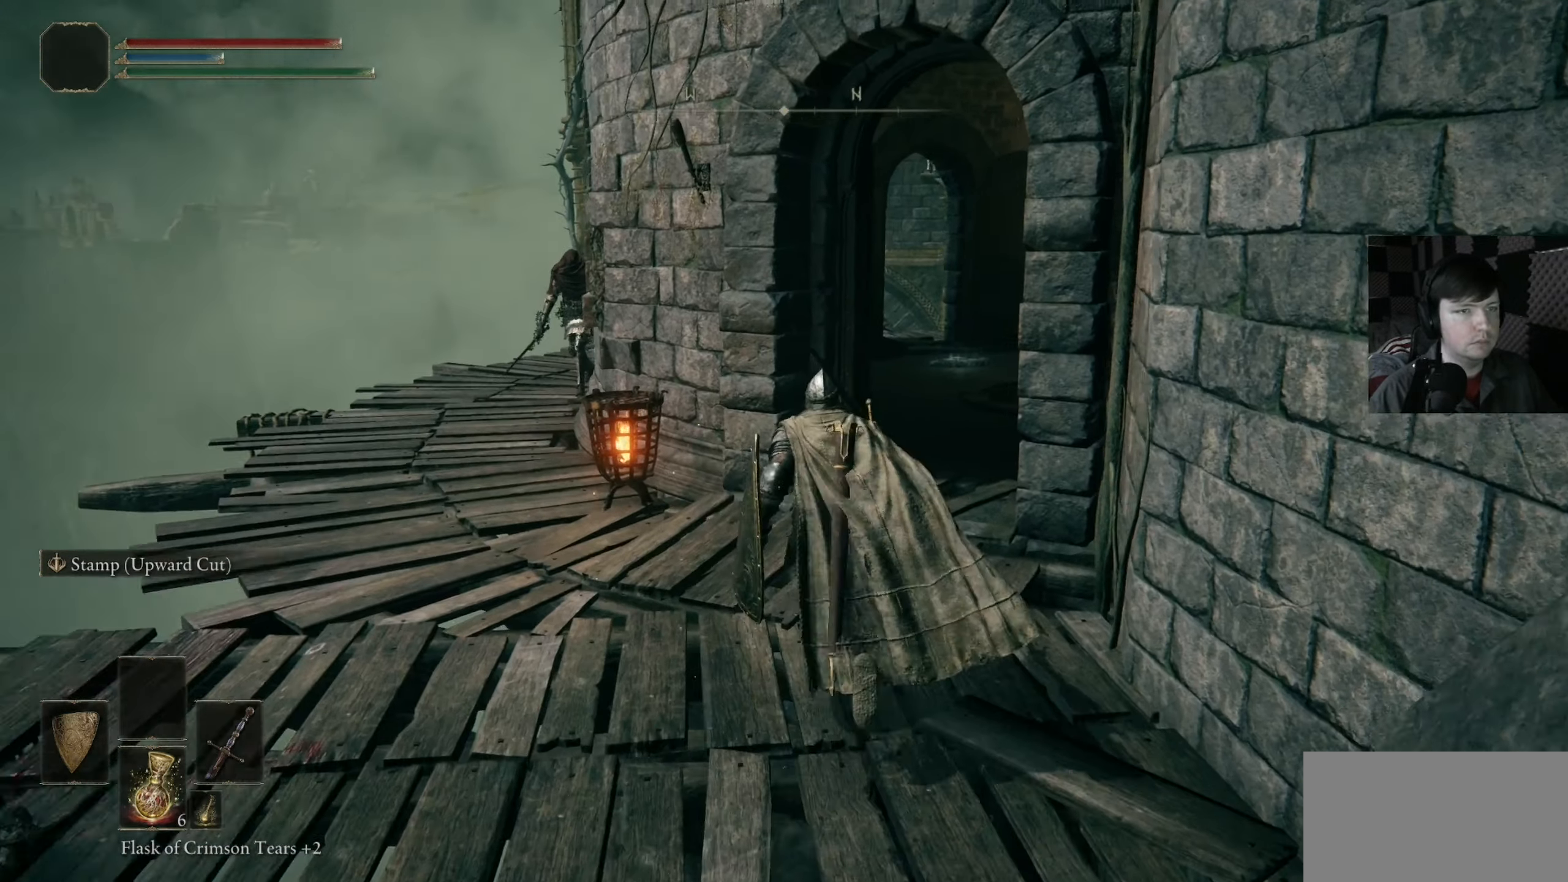
{"buttons": [], "left_stick": "up", "right_stick": "right", "events": [[233, "right_stick", "right"], [400, "right_stick", "center"], [500, "right_stick", "right"]]}
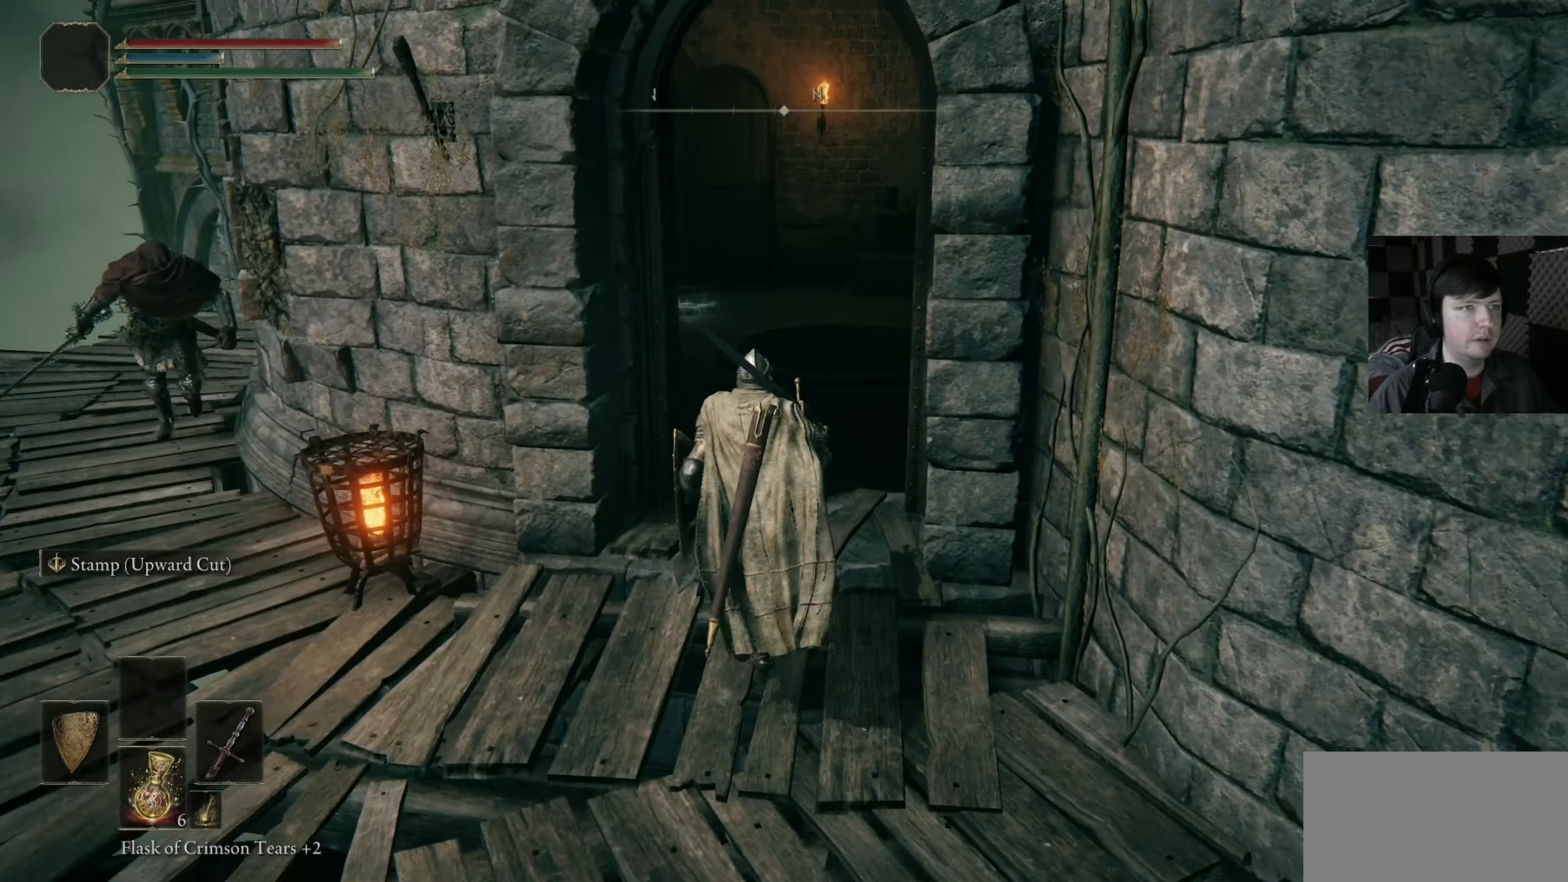
{"buttons": [], "left_stick": "up", "right_stick": "center", "events": [[367, "right_stick", "center"]]}
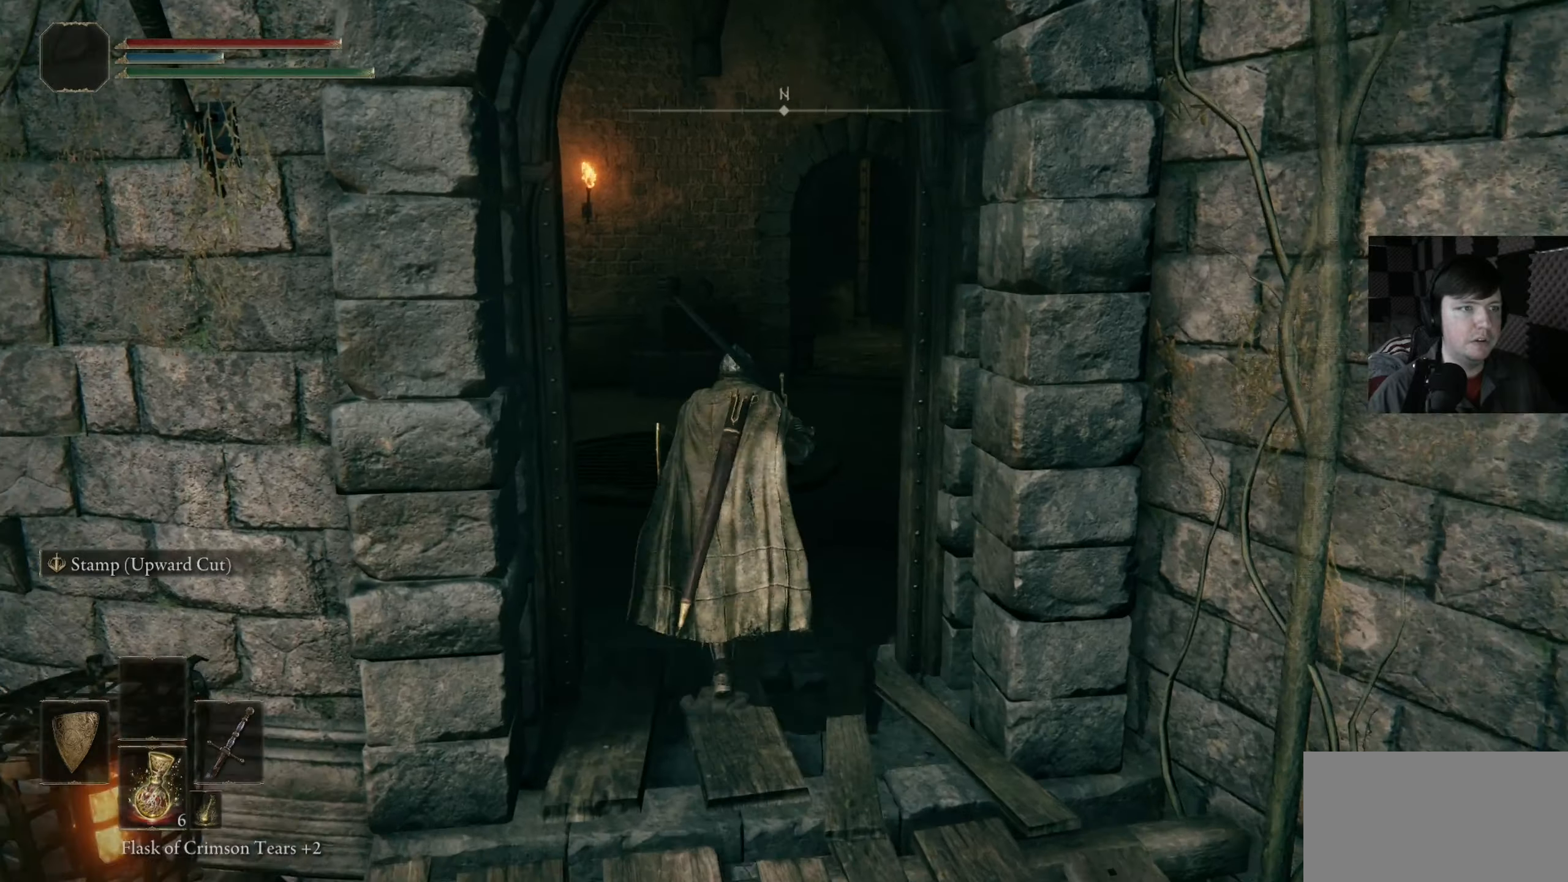
{"buttons": [], "left_stick": "up", "right_stick": "right", "events": [[100, "B", "down"], [200, "B", "up"], [400, "right_stick", "right"]]}
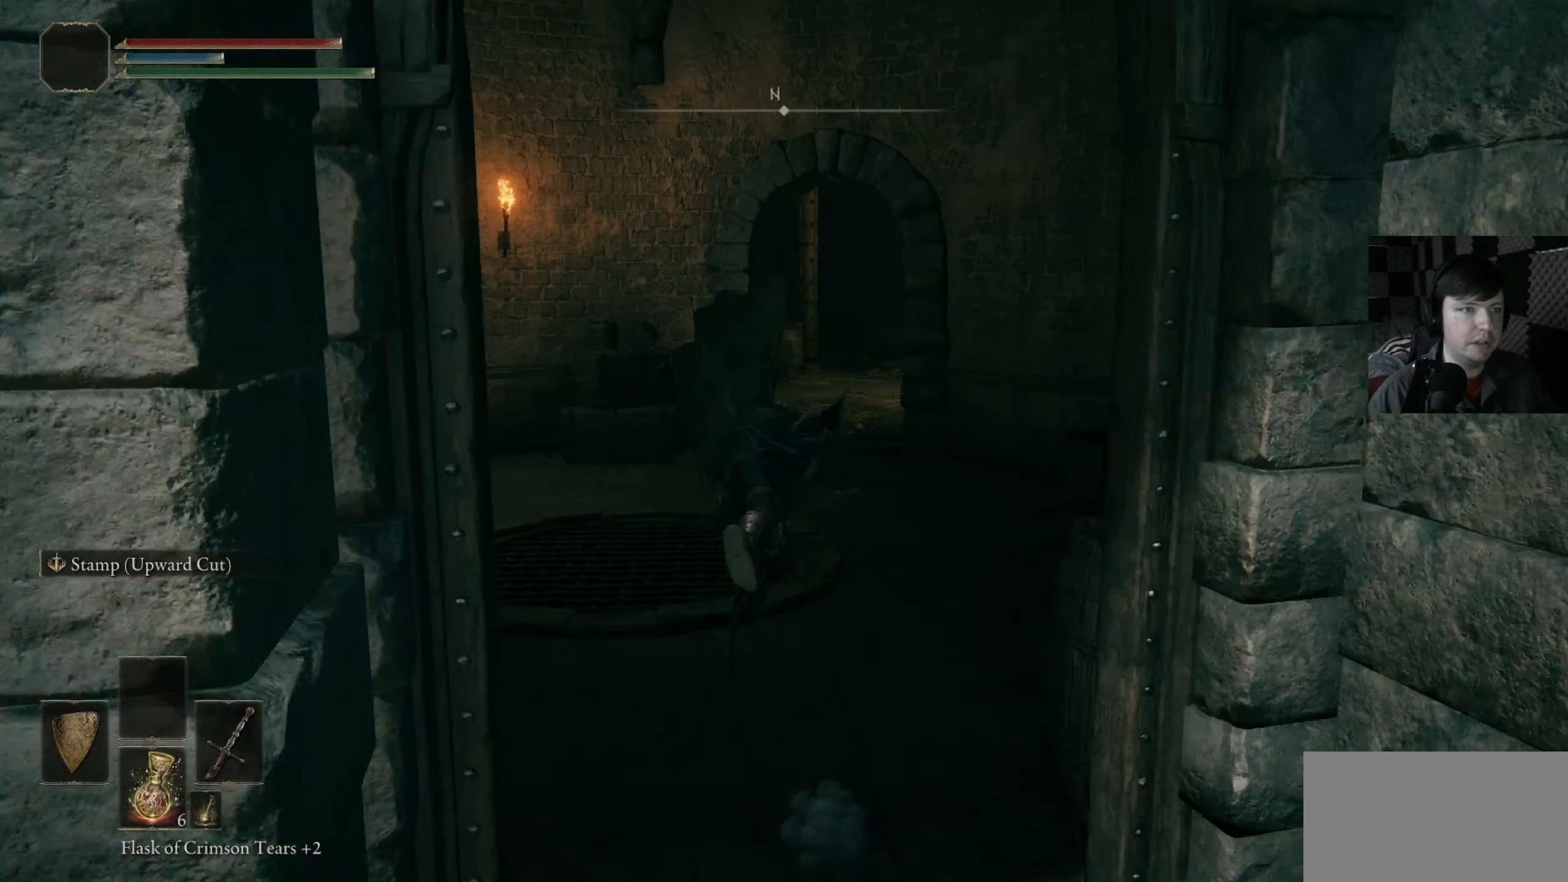
{"buttons": [], "left_stick": "down", "right_stick": "right", "events": [[133, "left_stick", "down-left"], [400, "left_stick", "down"]]}
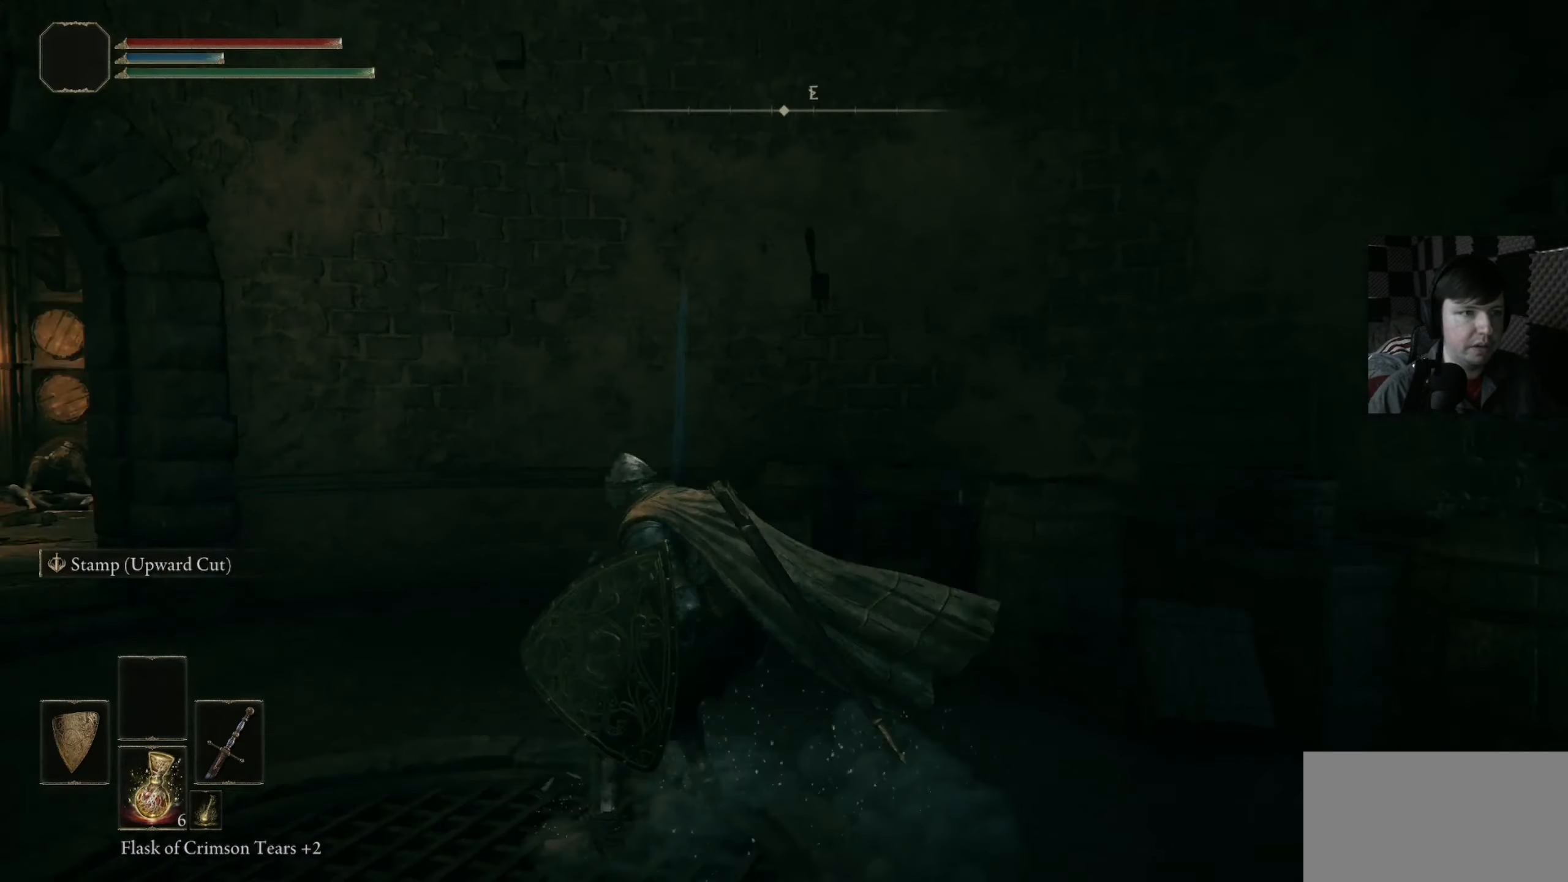
{"buttons": ["R3"], "left_stick": "up", "right_stick": "down-right", "events": [[67, "left_stick", "down-left"], [167, "left_stick", "left"], [300, "left_stick", "up-left"], [300, "right_stick", "down-right"], [467, "R3", "down"], [467, "left_stick", "up"]]}
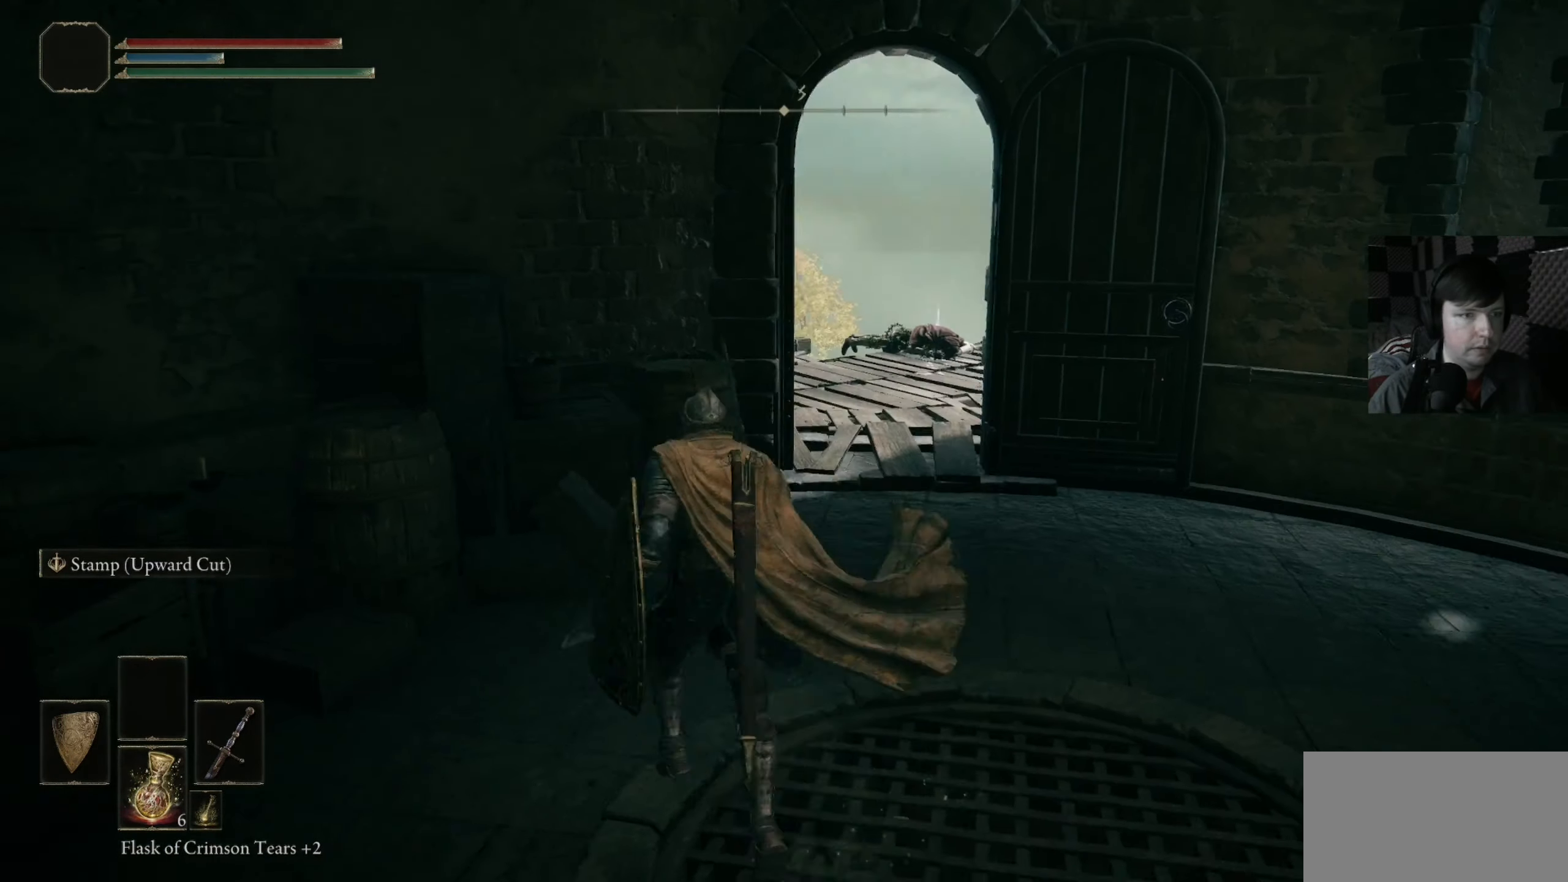
{"buttons": [], "left_stick": "down-right", "right_stick": "right", "events": [[67, "R3", "up"], [133, "right_stick", "center"], [167, "left_stick", "up-left"], [300, "left_stick", "center"], [467, "left_stick", "down-right"], [467, "right_stick", "right"]]}
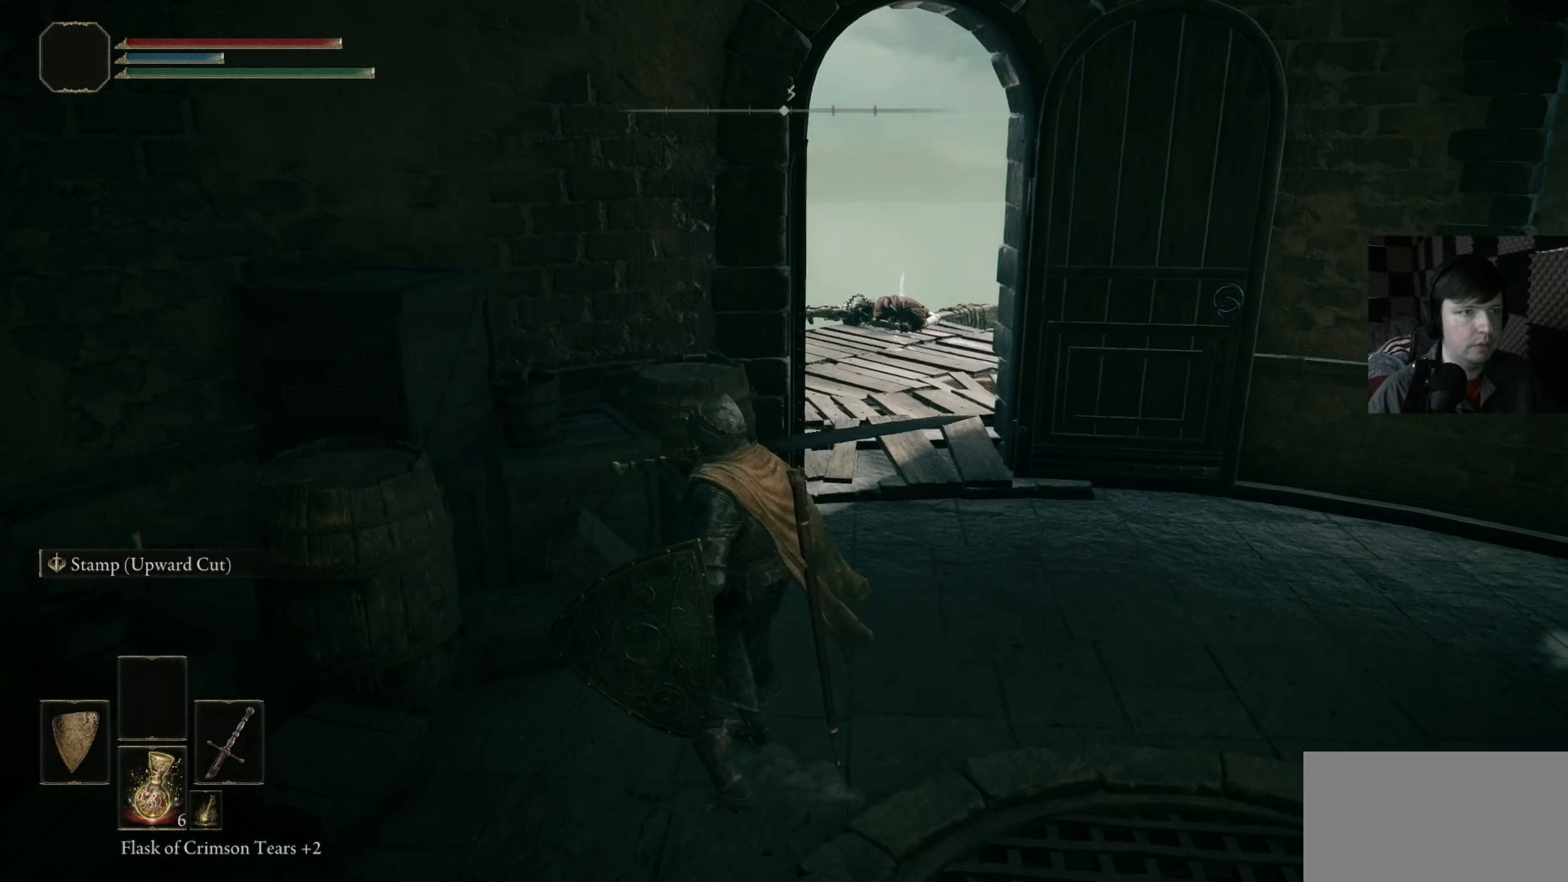
{"buttons": [], "left_stick": "center", "right_stick": "down-right", "events": [[100, "left_stick", "center"], [467, "right_stick", "down-right"]]}
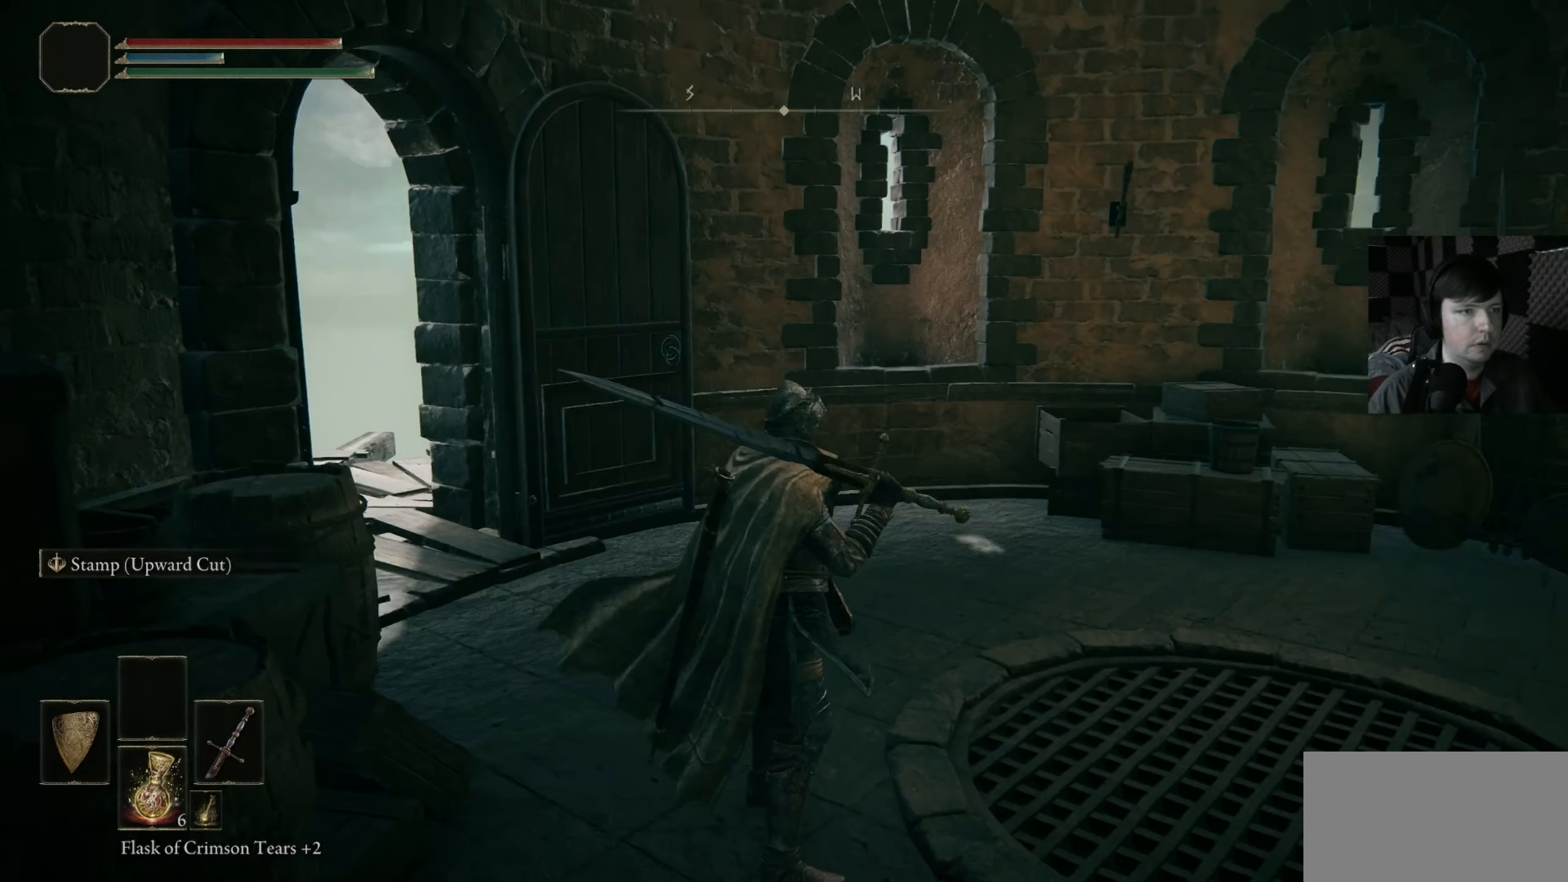
{"buttons": [], "left_stick": "center", "right_stick": "left", "events": [[67, "right_stick", "center"], [100, "left_stick", "up-left"], [200, "left_stick", "center"], [333, "right_stick", "left"]]}
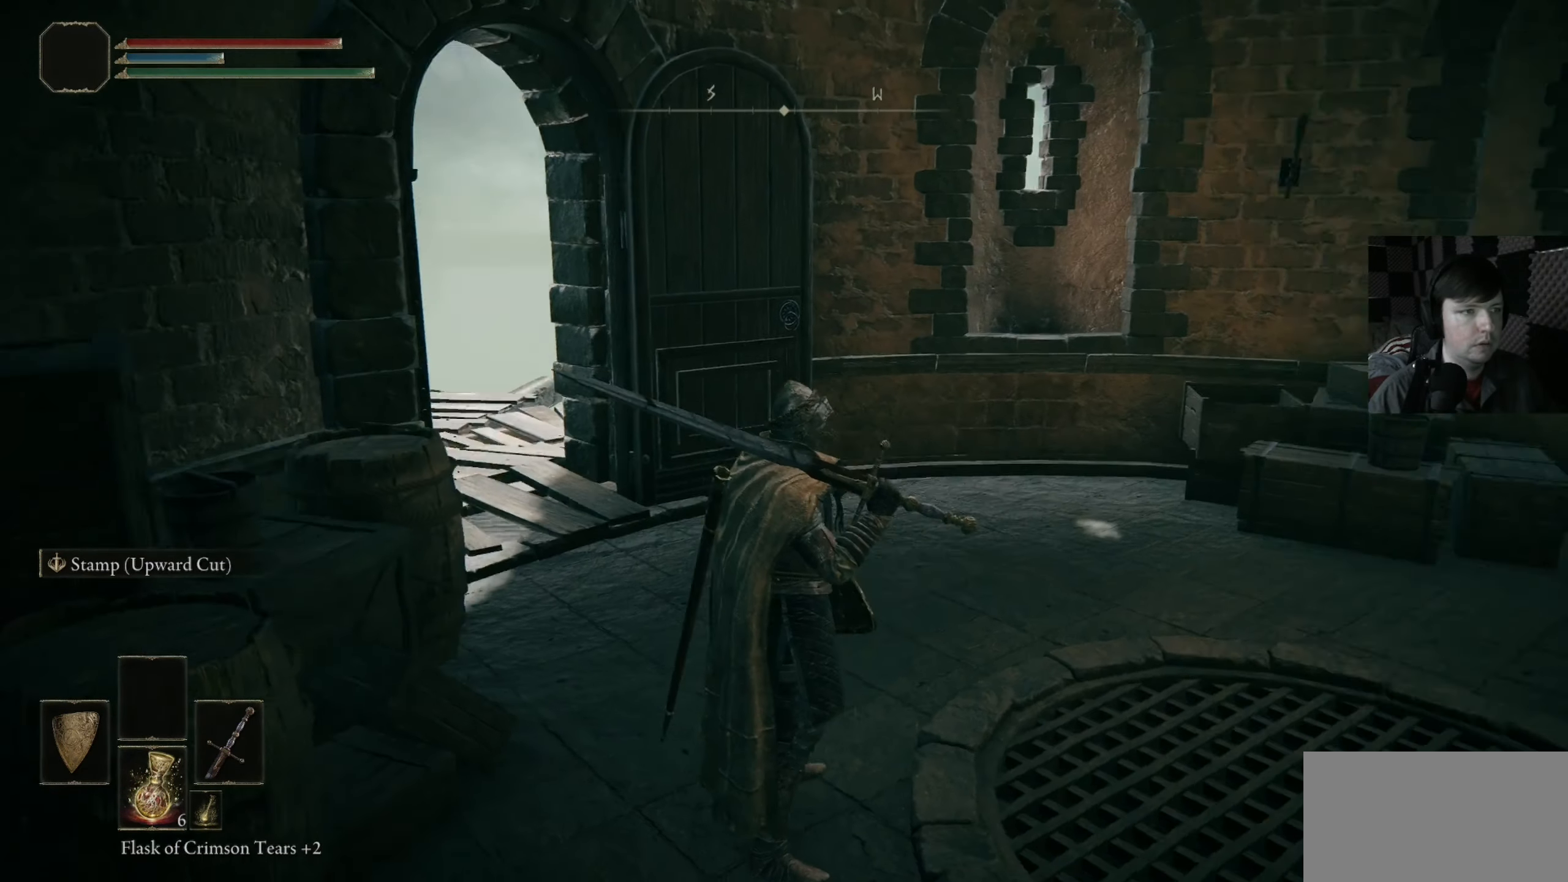
{"buttons": [], "left_stick": "up-left", "right_stick": "center", "events": [[67, "right_stick", "center"], [467, "left_stick", "up-left"]]}
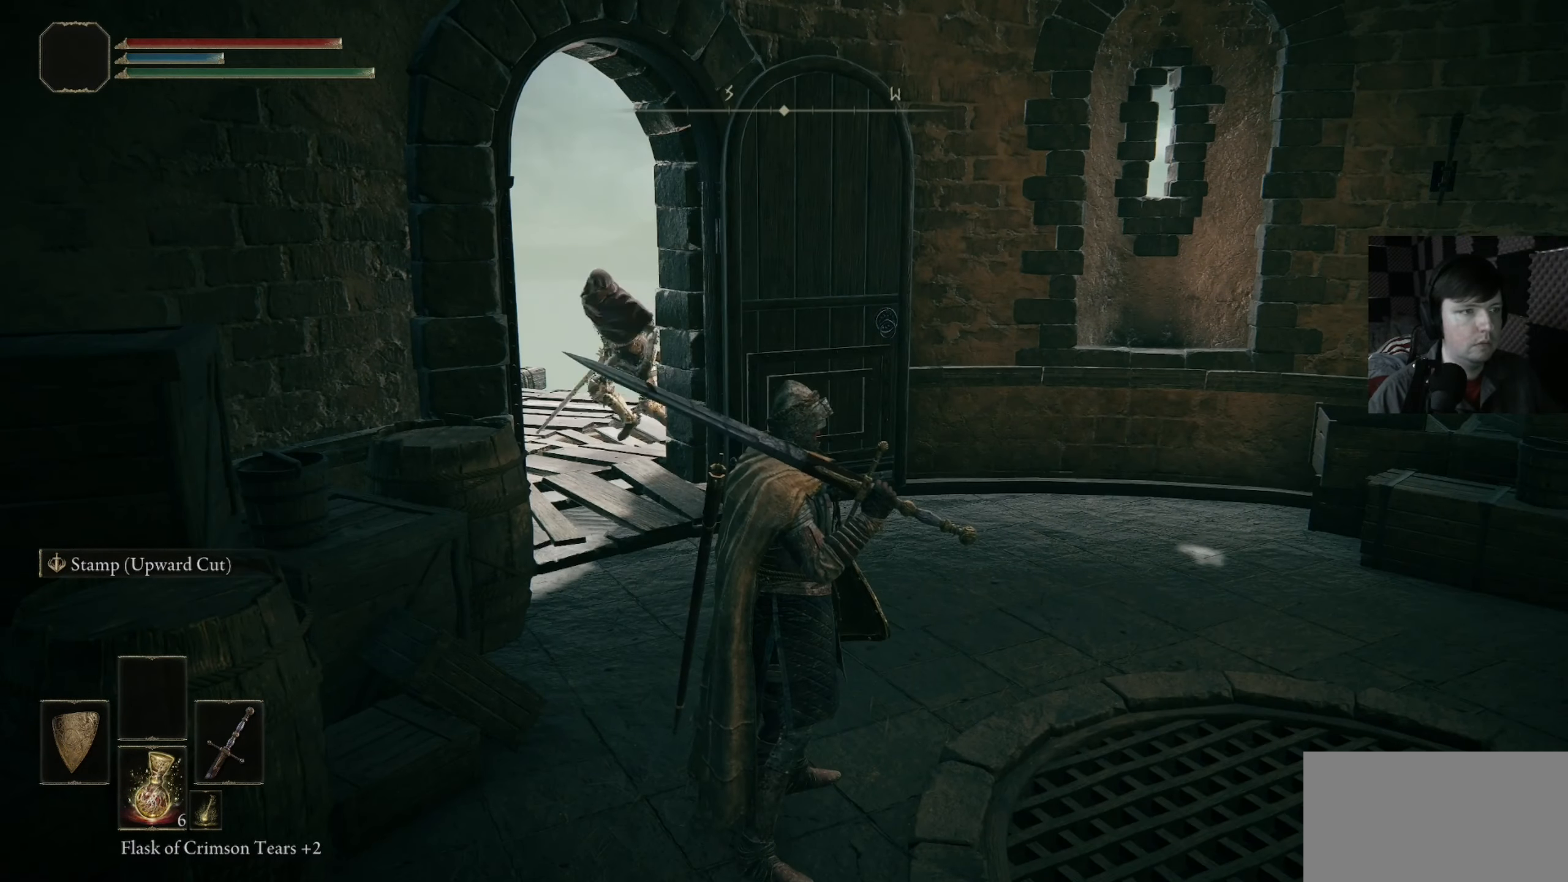
{"buttons": [], "left_stick": "center", "right_stick": "center", "events": [[67, "right_stick", "left"], [167, "left_stick", "center"], [200, "R3", "down"], [300, "R3", "up"], [300, "right_stick", "center"]]}
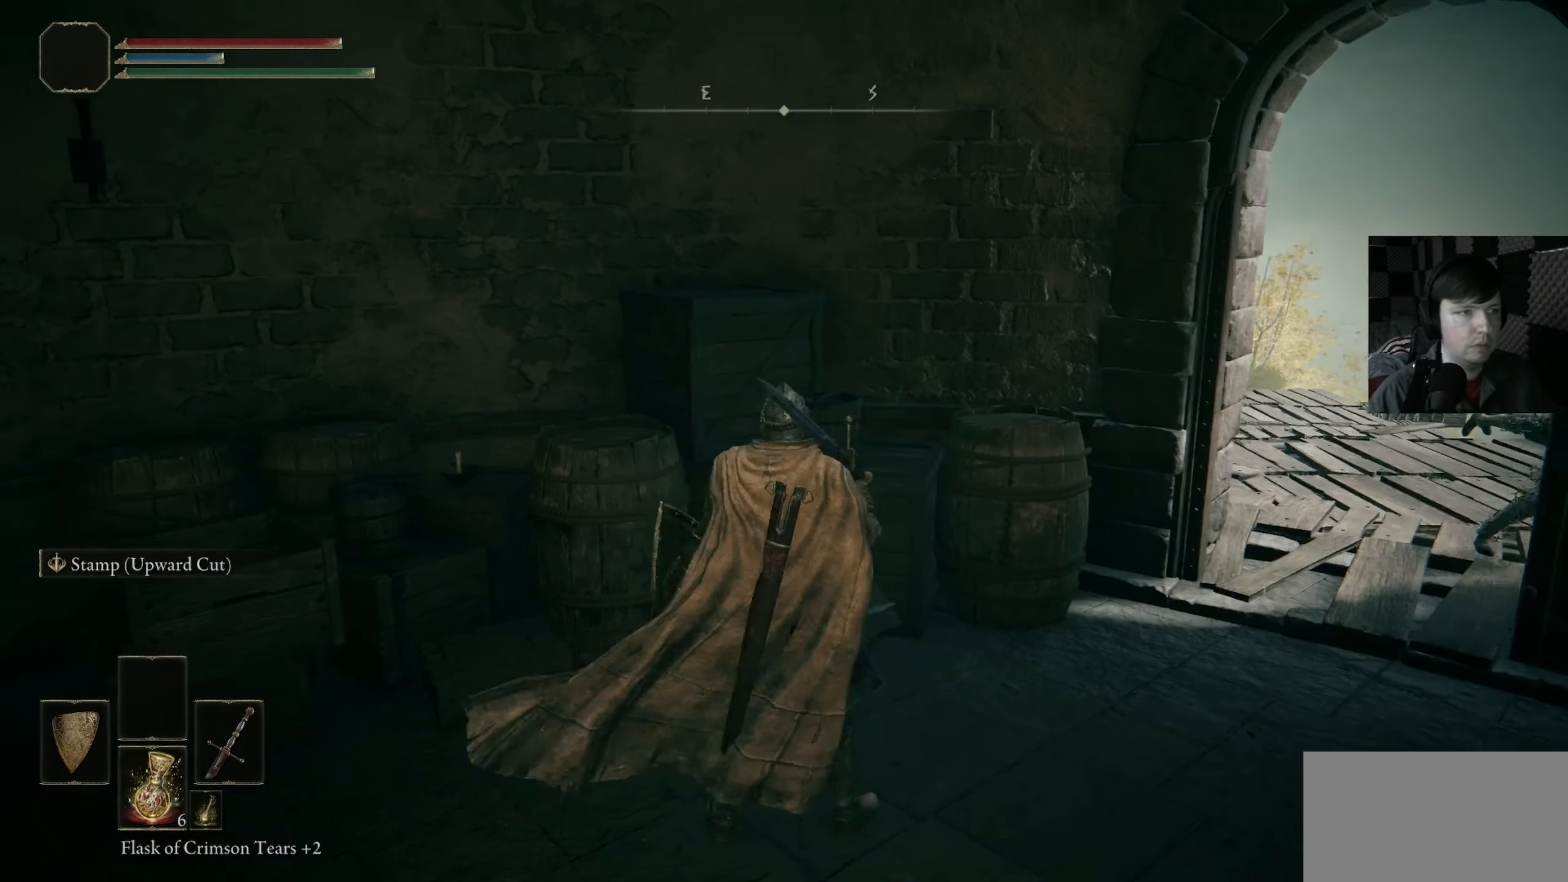
{"buttons": [], "left_stick": "center", "right_stick": "down-right", "events": [[133, "right_stick", "right"], [200, "left_stick", "up-left"], [367, "left_stick", "center"], [467, "right_stick", "down-right"]]}
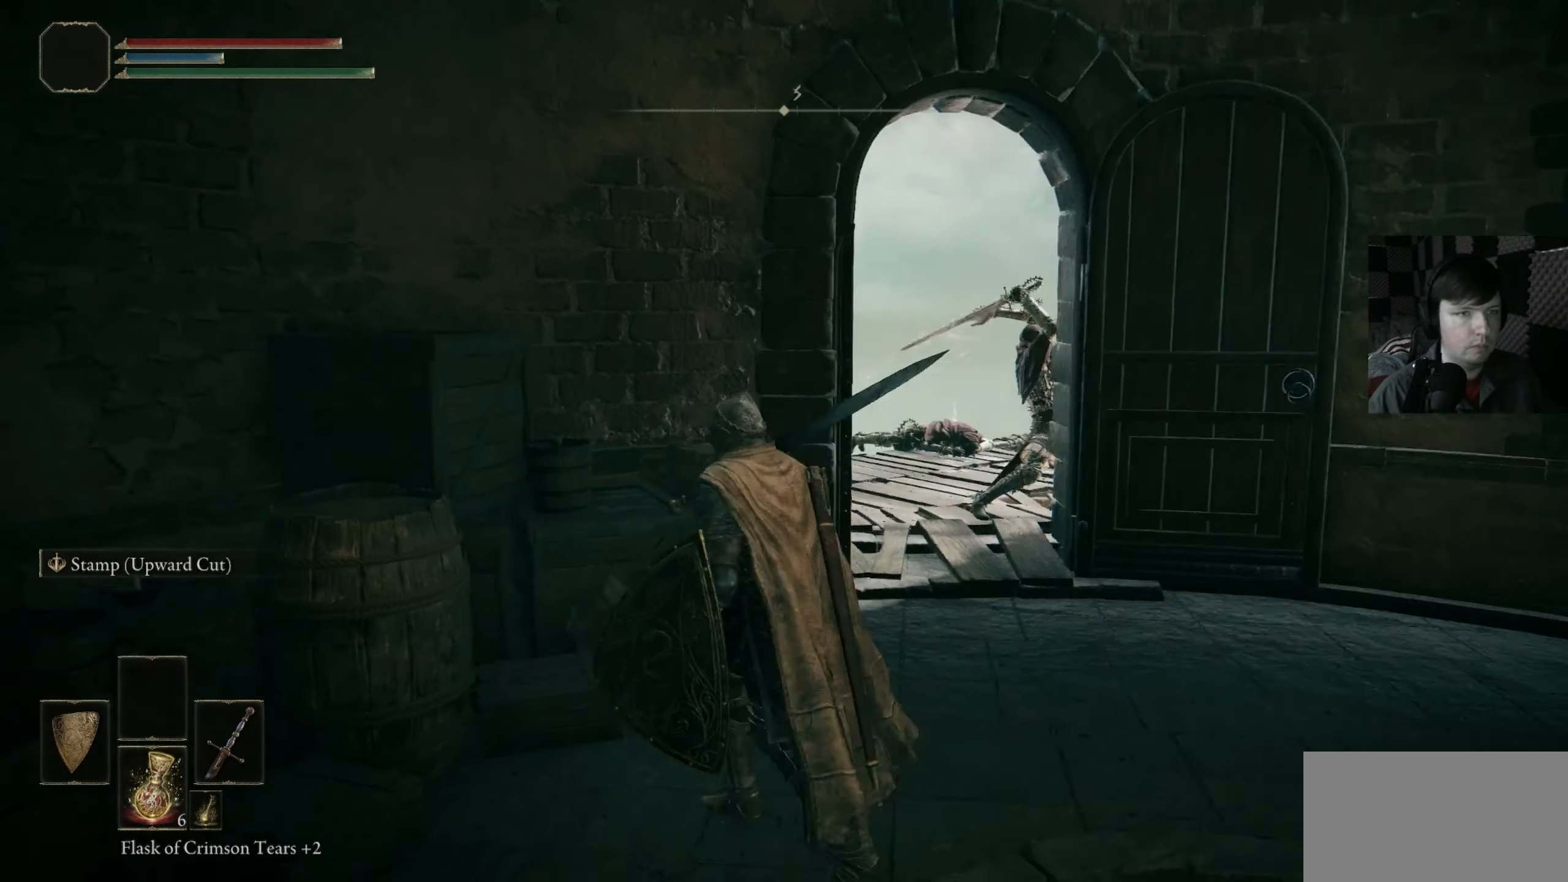
{"buttons": [], "left_stick": "center", "right_stick": "center", "events": [[33, "left_stick", "up"], [33, "right_stick", "down"], [167, "left_stick", "center"], [233, "right_stick", "right"], [333, "R3", "down"], [400, "right_stick", "up-right"], [434, "R3", "up"], [500, "right_stick", "center"]]}
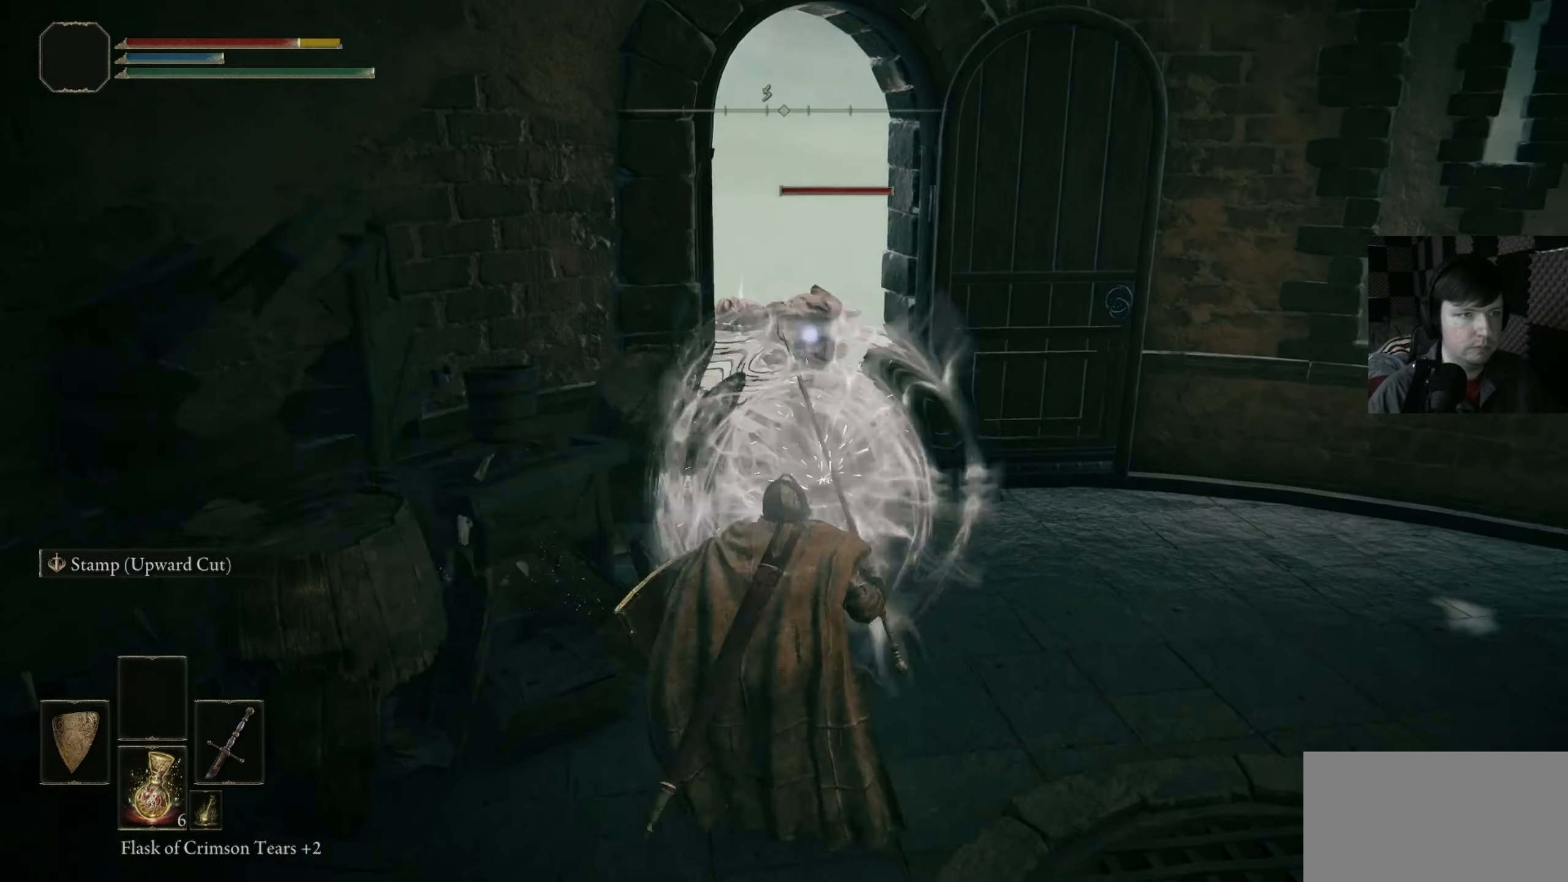
{"buttons": [], "left_stick": "up", "right_stick": "center", "events": [[267, "left_stick", "up"]]}
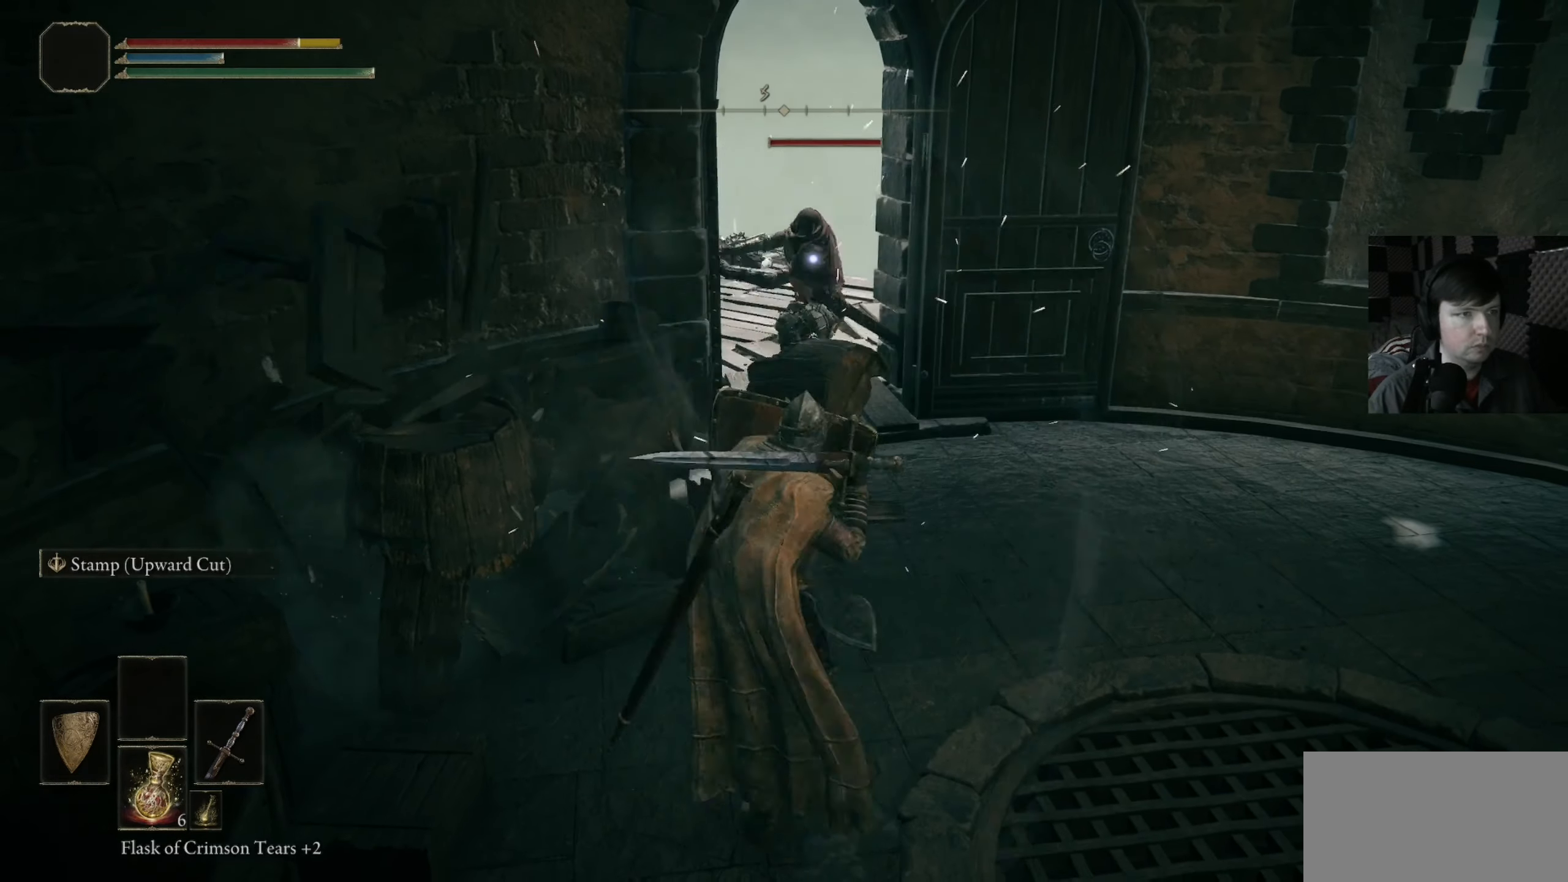
{"buttons": [], "left_stick": "left", "right_stick": "center", "events": [[400, "left_stick", "center"], [500, "left_stick", "left"]]}
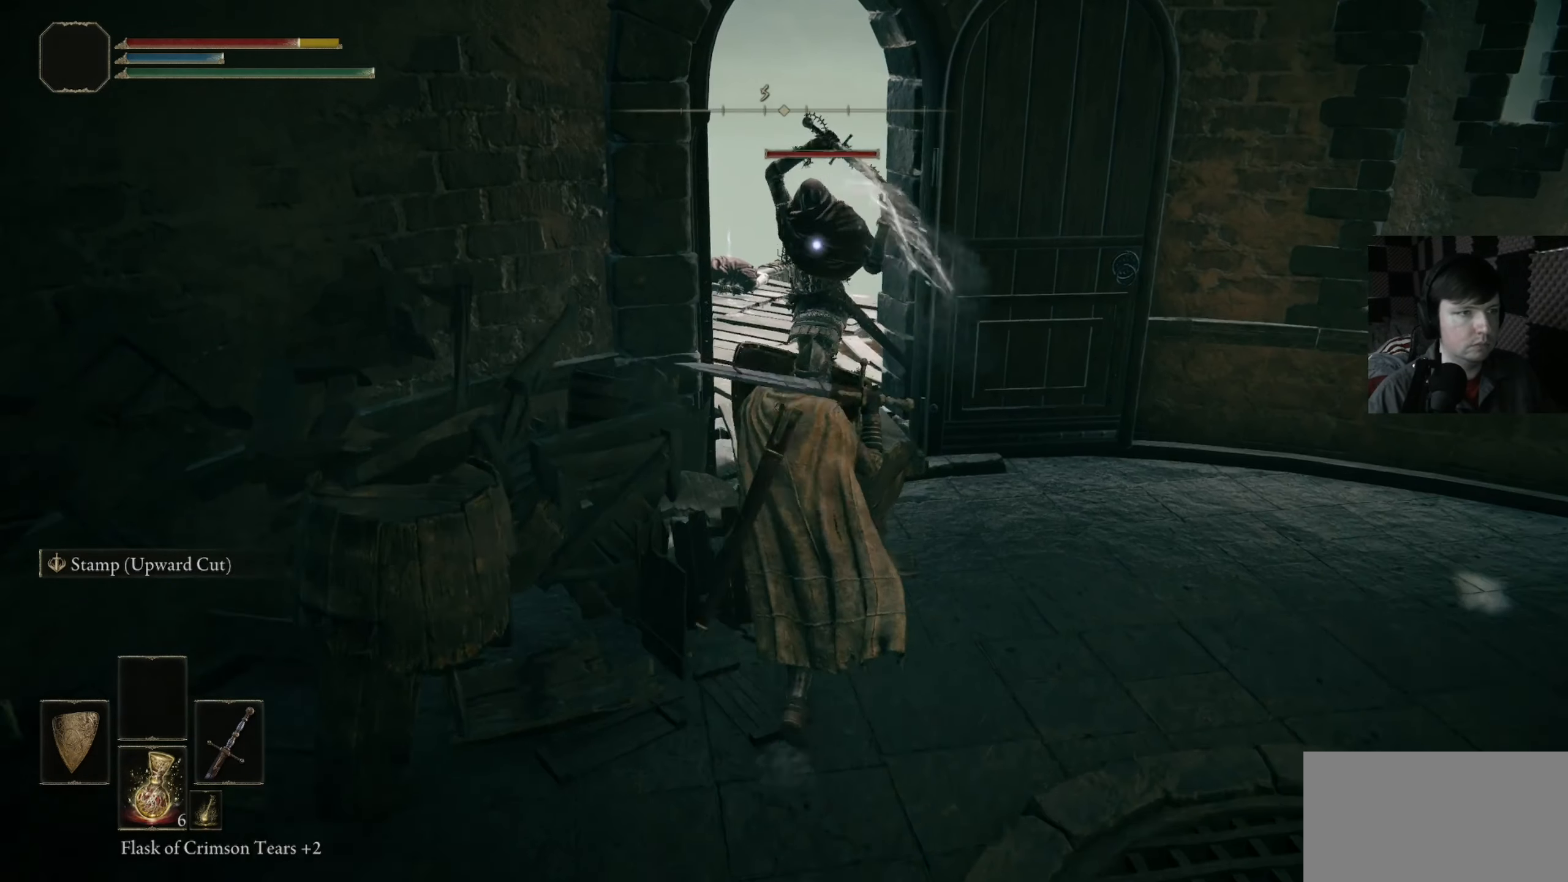
{"buttons": [], "left_stick": "left", "right_stick": "center", "events": []}
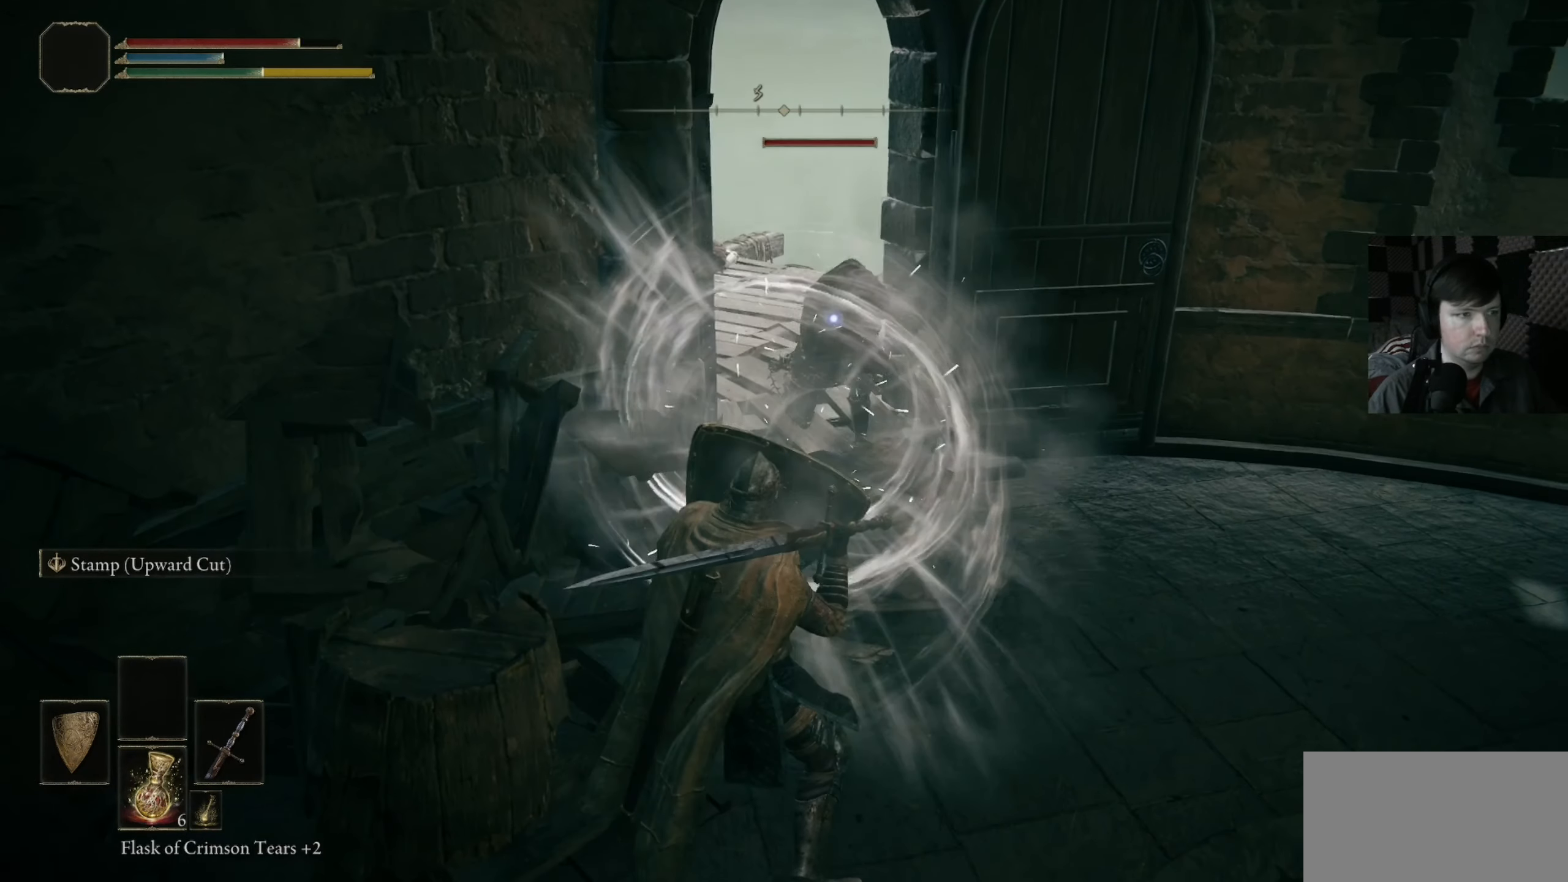
{"buttons": ["R1"], "left_stick": "center", "right_stick": "center", "events": [[67, "left_stick", "up"], [234, "R1", "down"], [400, "R1", "up"], [467, "left_stick", "center"], [500, "R1", "down"]]}
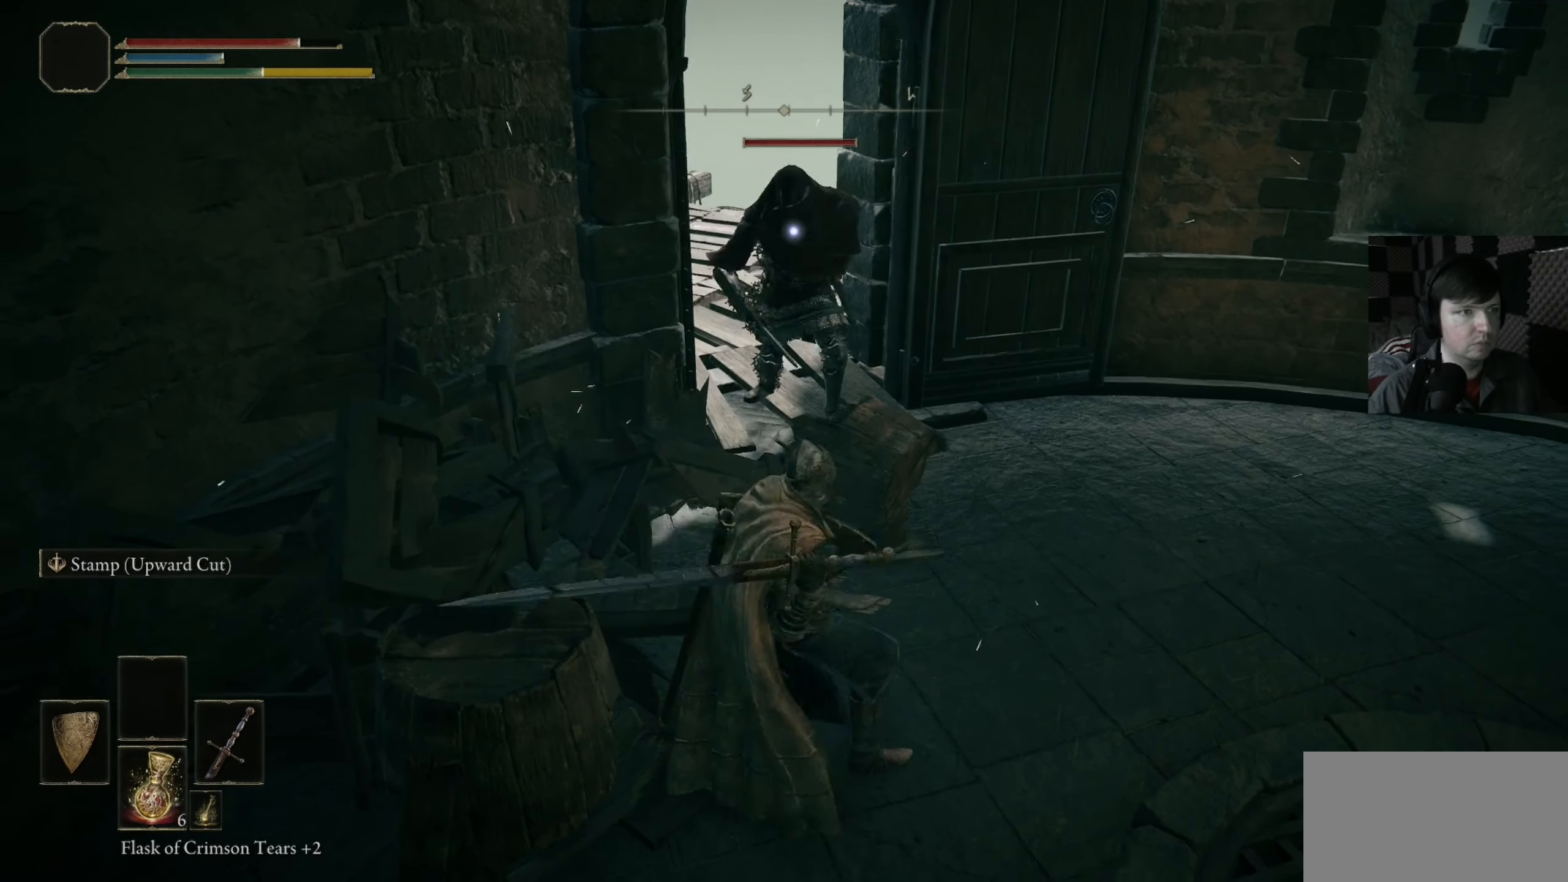
{"buttons": ["R1"], "left_stick": "center", "right_stick": "center", "events": [[100, "R1", "up"], [200, "R1", "down"], [300, "R1", "up"], [400, "R1", "down"]]}
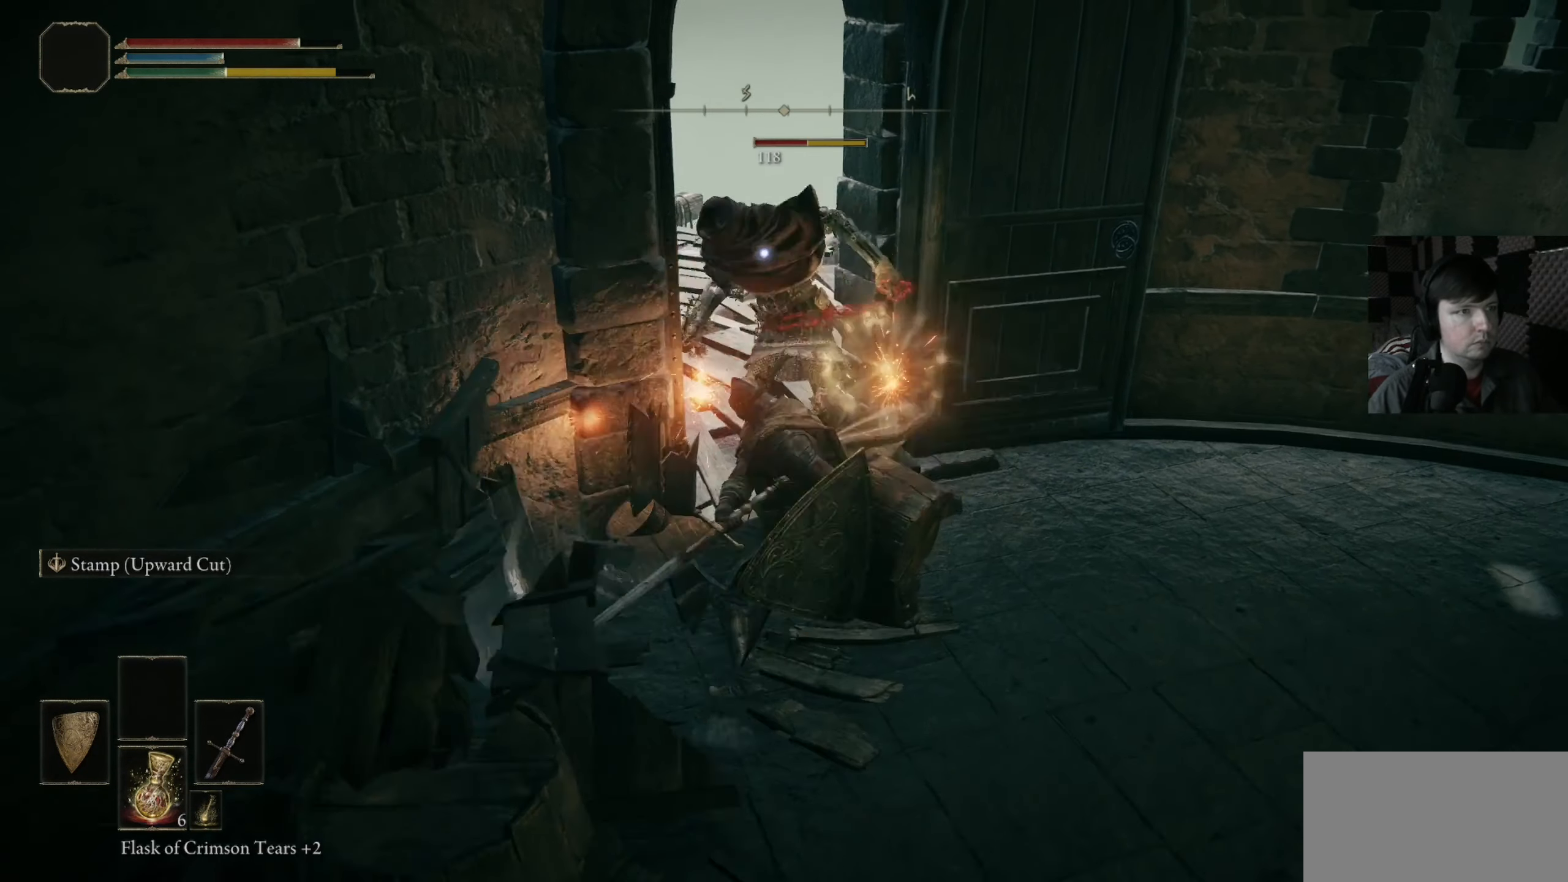
{"buttons": ["R1"], "left_stick": "center", "right_stick": "center", "events": [[34, "R1", "up"], [67, "R1", "down"], [200, "R1", "up"], [267, "R1", "down"], [367, "R1", "up"], [467, "R1", "down"]]}
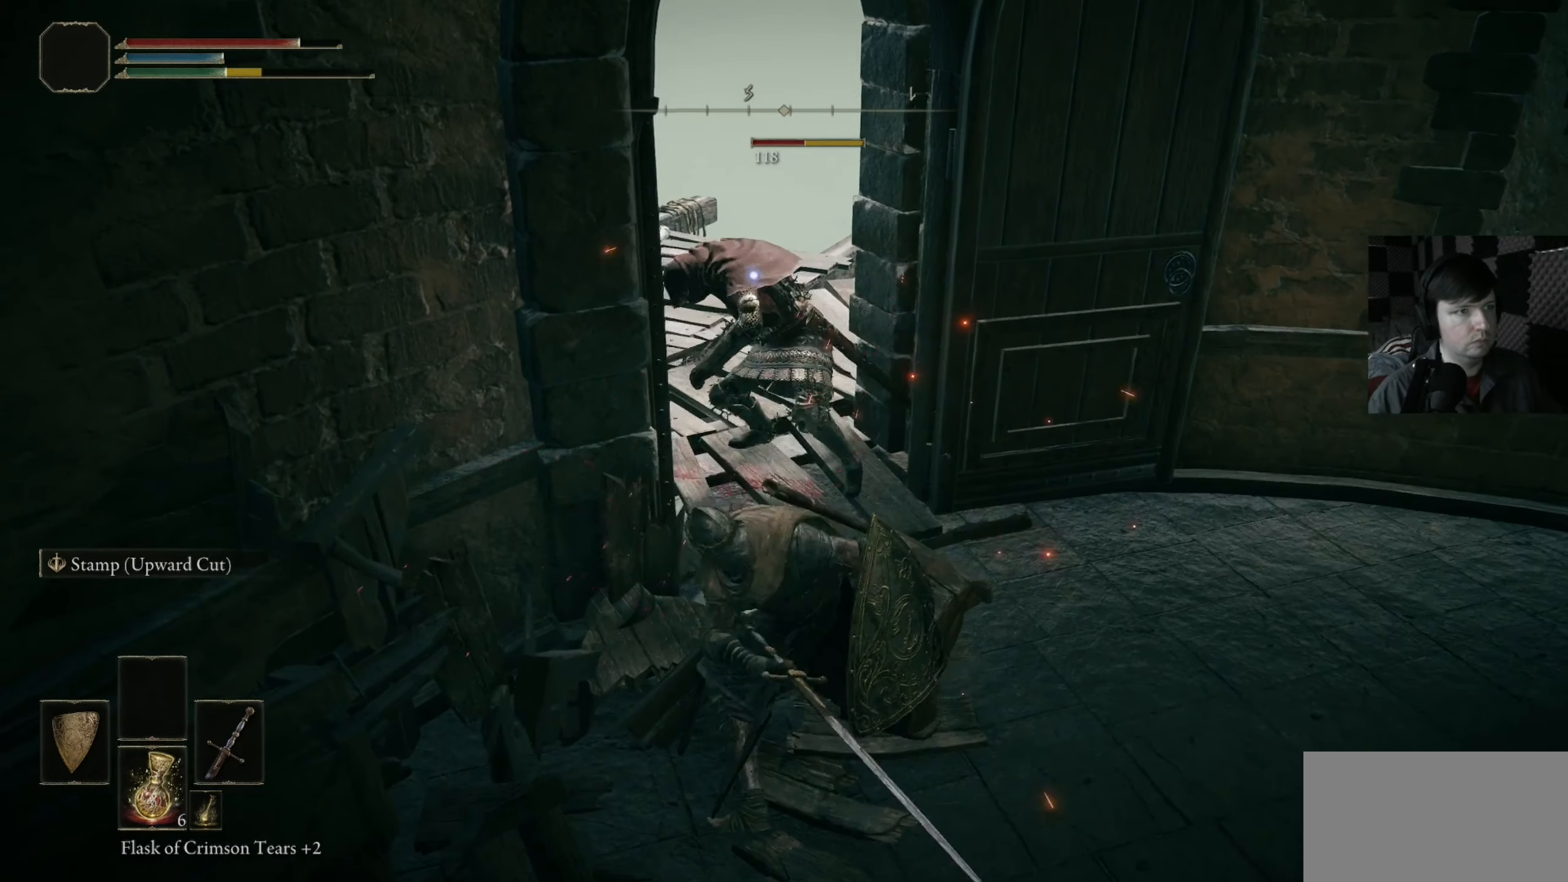
{"buttons": [], "left_stick": "center", "right_stick": "center", "events": [[67, "R1", "up"], [200, "R1", "down"], [300, "R1", "up"], [367, "R1", "down"], [500, "R1", "up"]]}
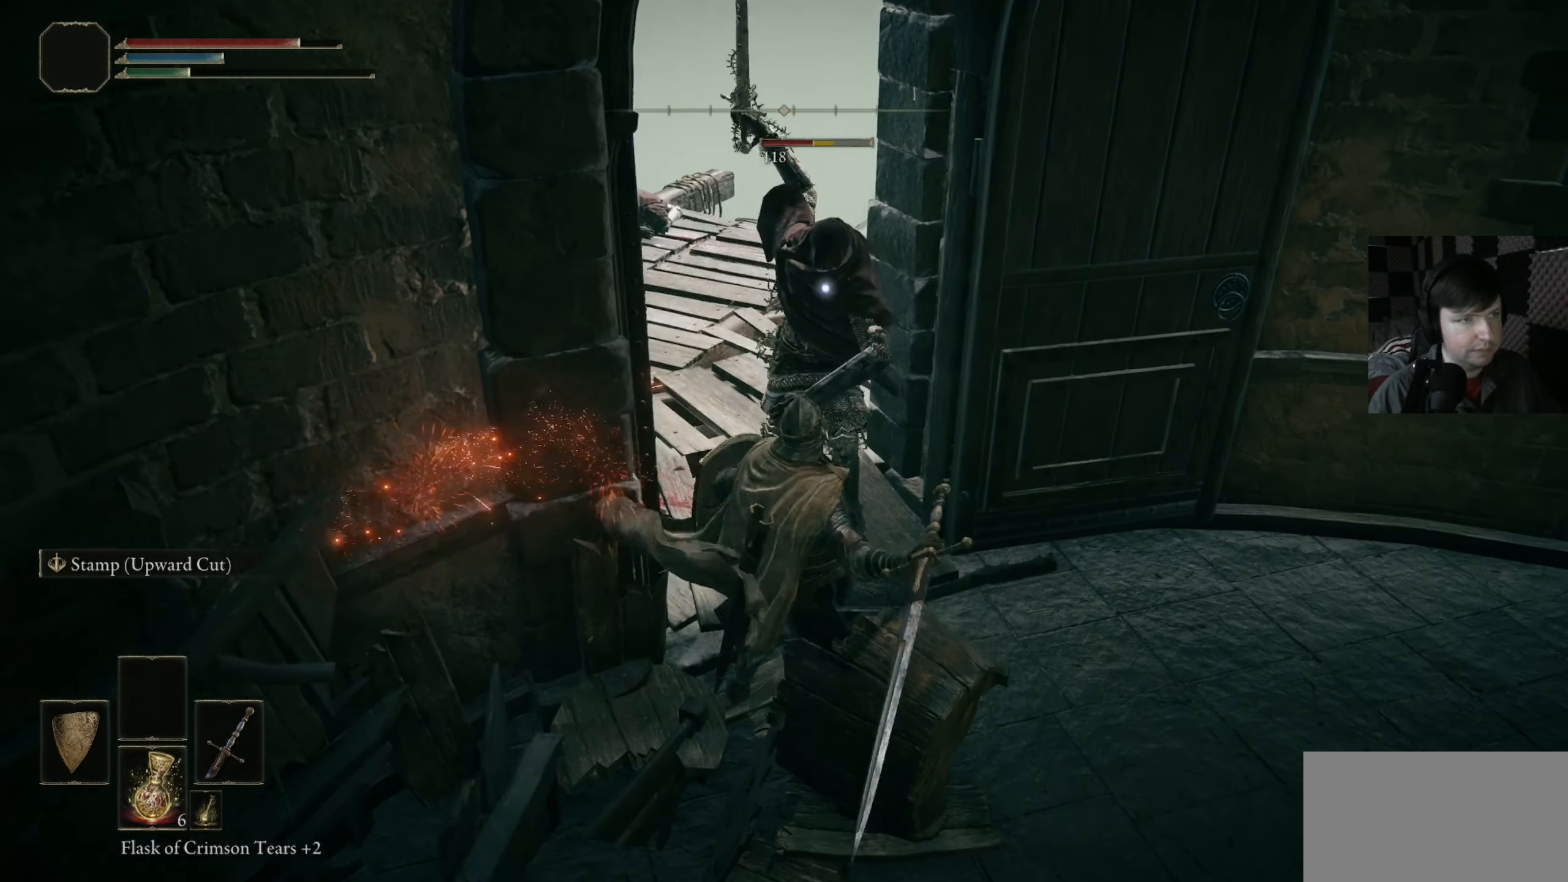
{"buttons": [], "left_stick": "center", "right_stick": "center", "events": [[200, "left_stick", "down"], [267, "left_stick", "left"], [334, "left_stick", "center"]]}
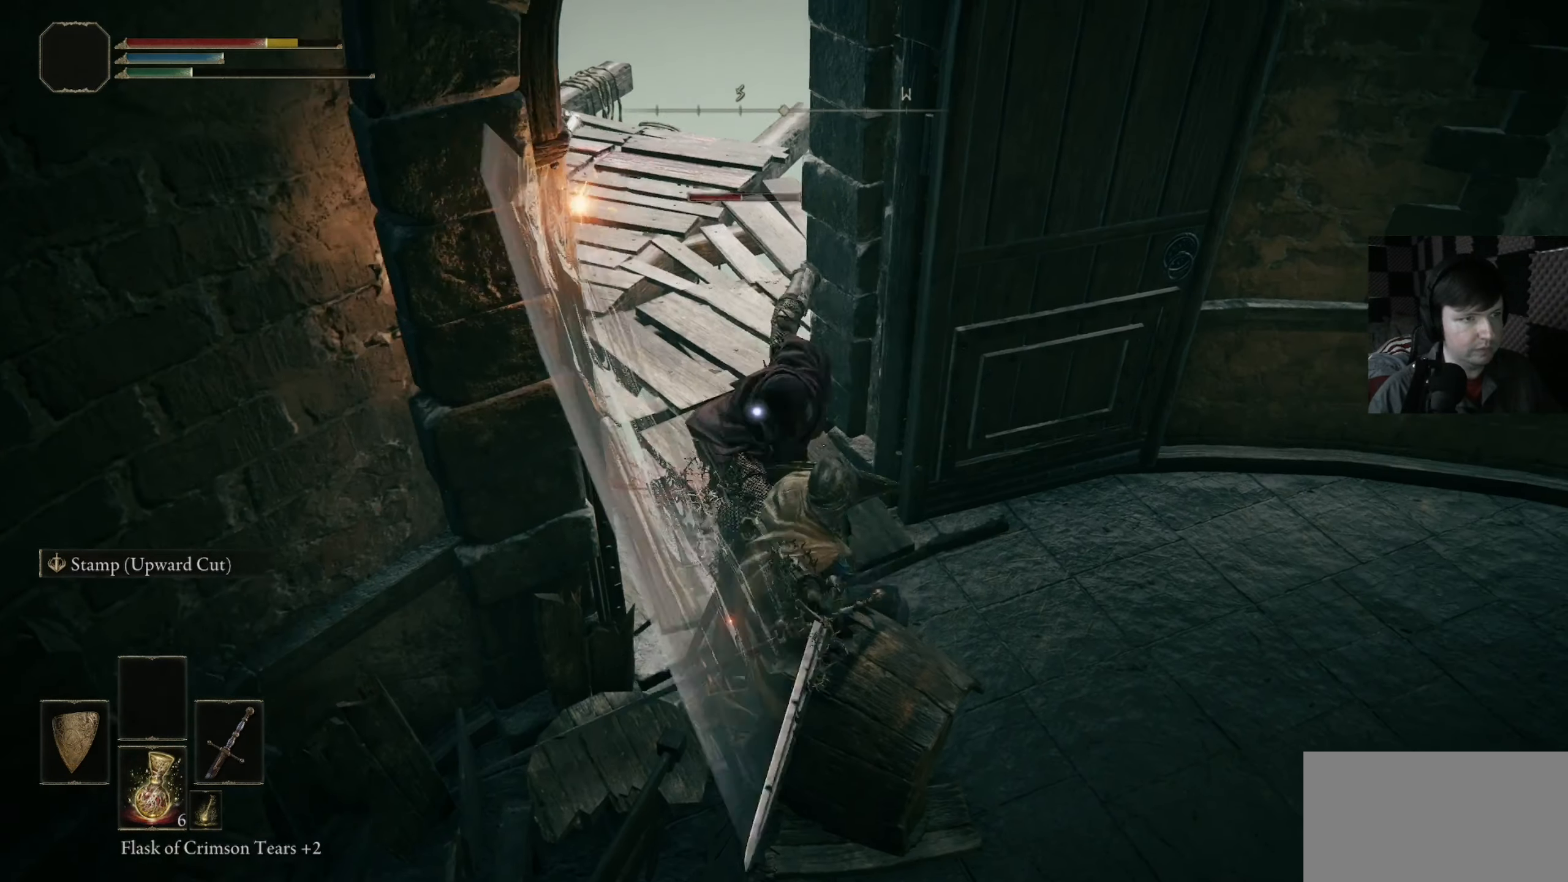
{"buttons": [], "left_stick": "down", "right_stick": "center", "events": [[67, "left_stick", "down"]]}
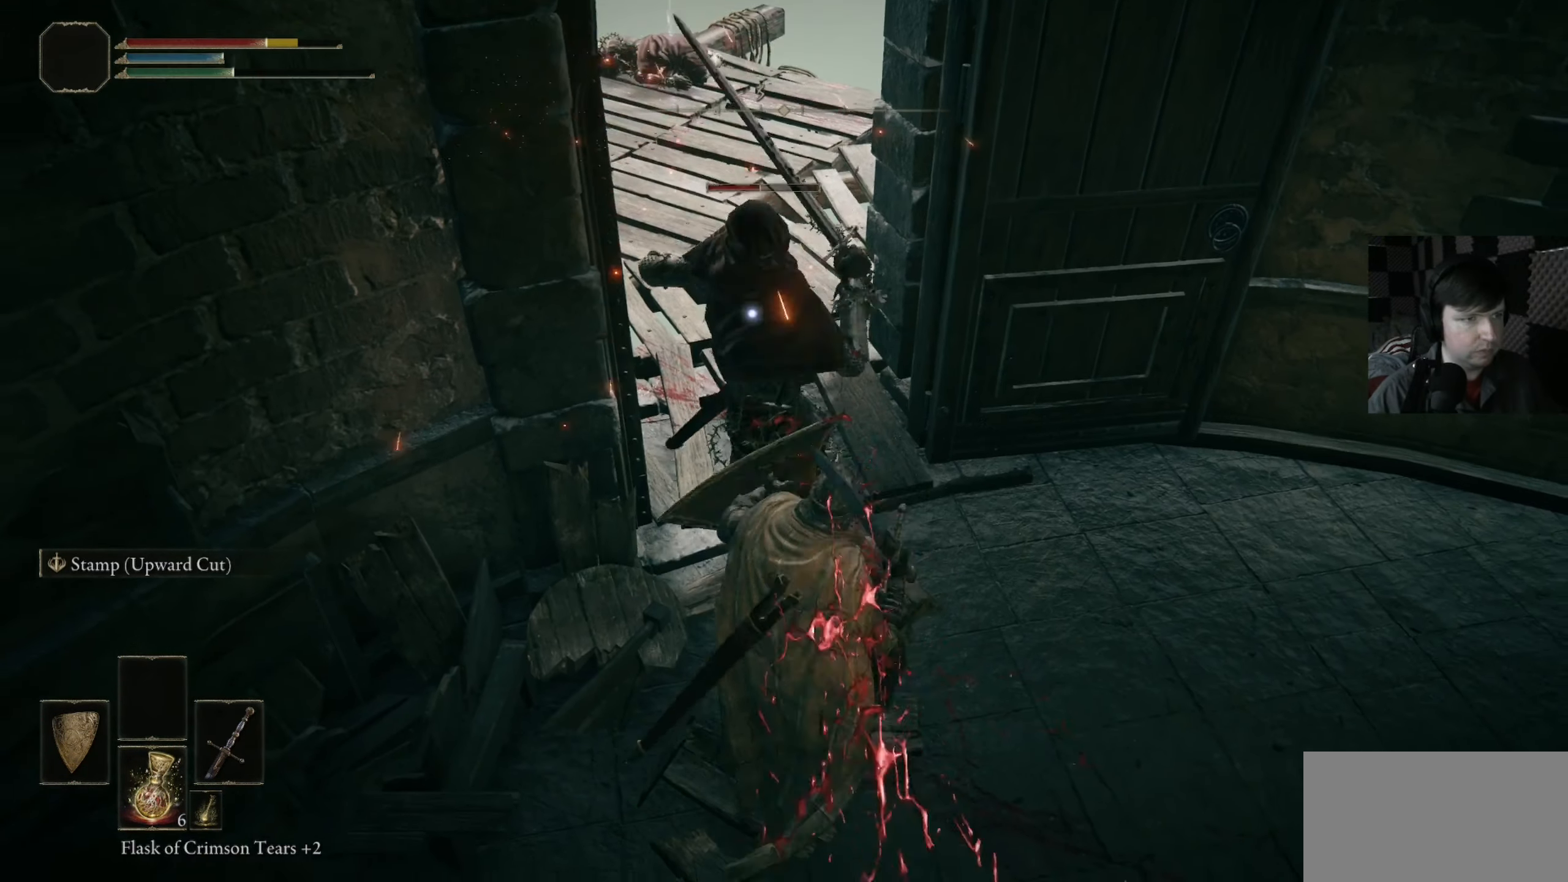
{"buttons": [], "left_stick": "center", "right_stick": "center", "events": [[300, "left_stick", "center"]]}
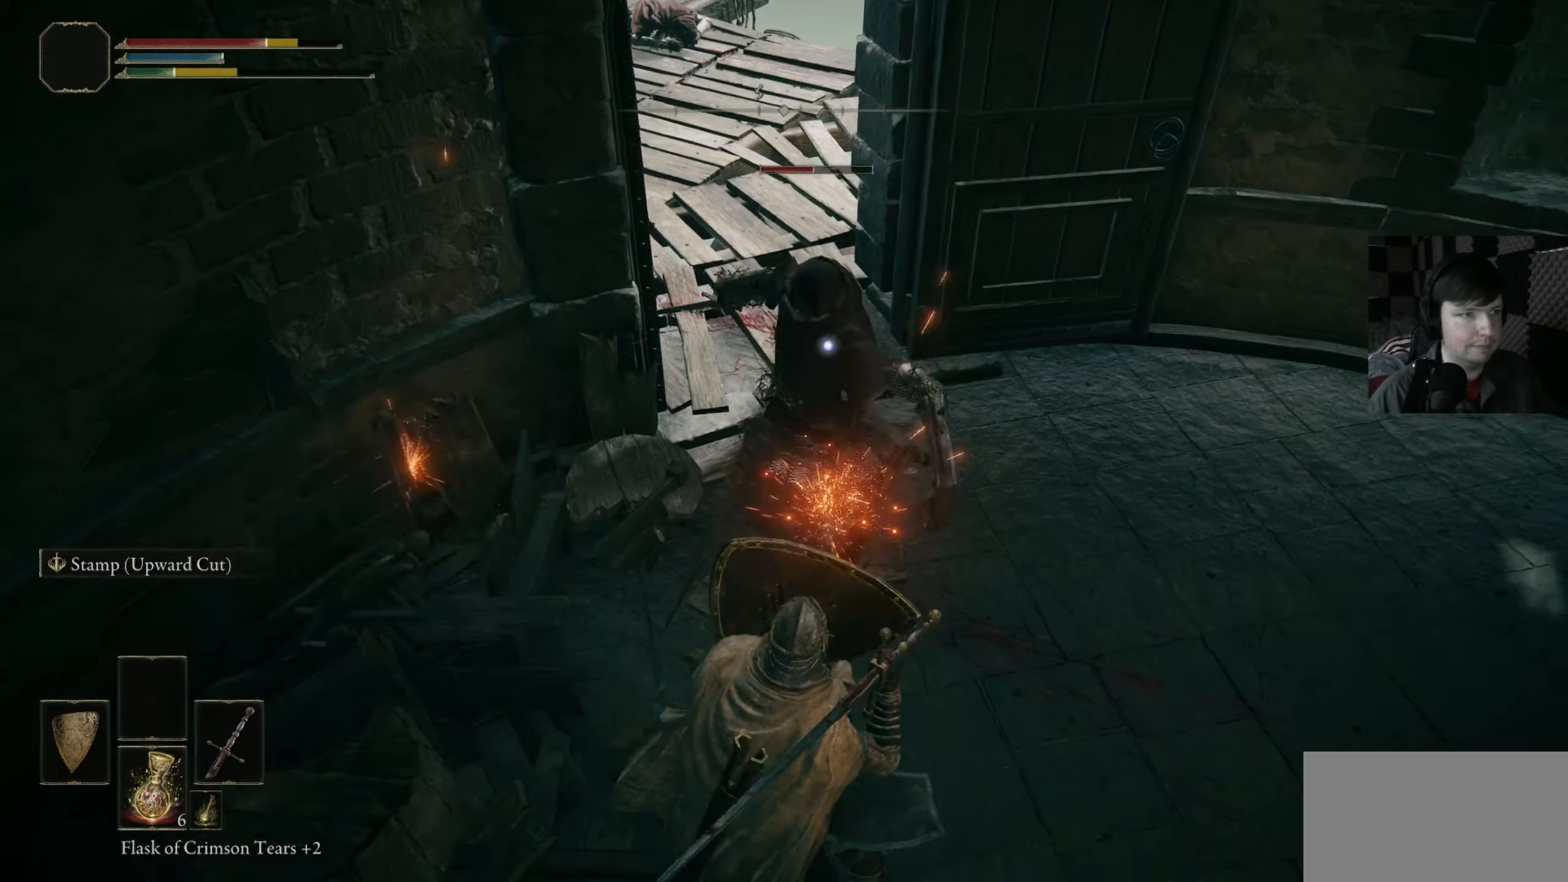
{"buttons": [], "left_stick": "center", "right_stick": "center", "events": [[266, "R1", "down"], [400, "R1", "up"]]}
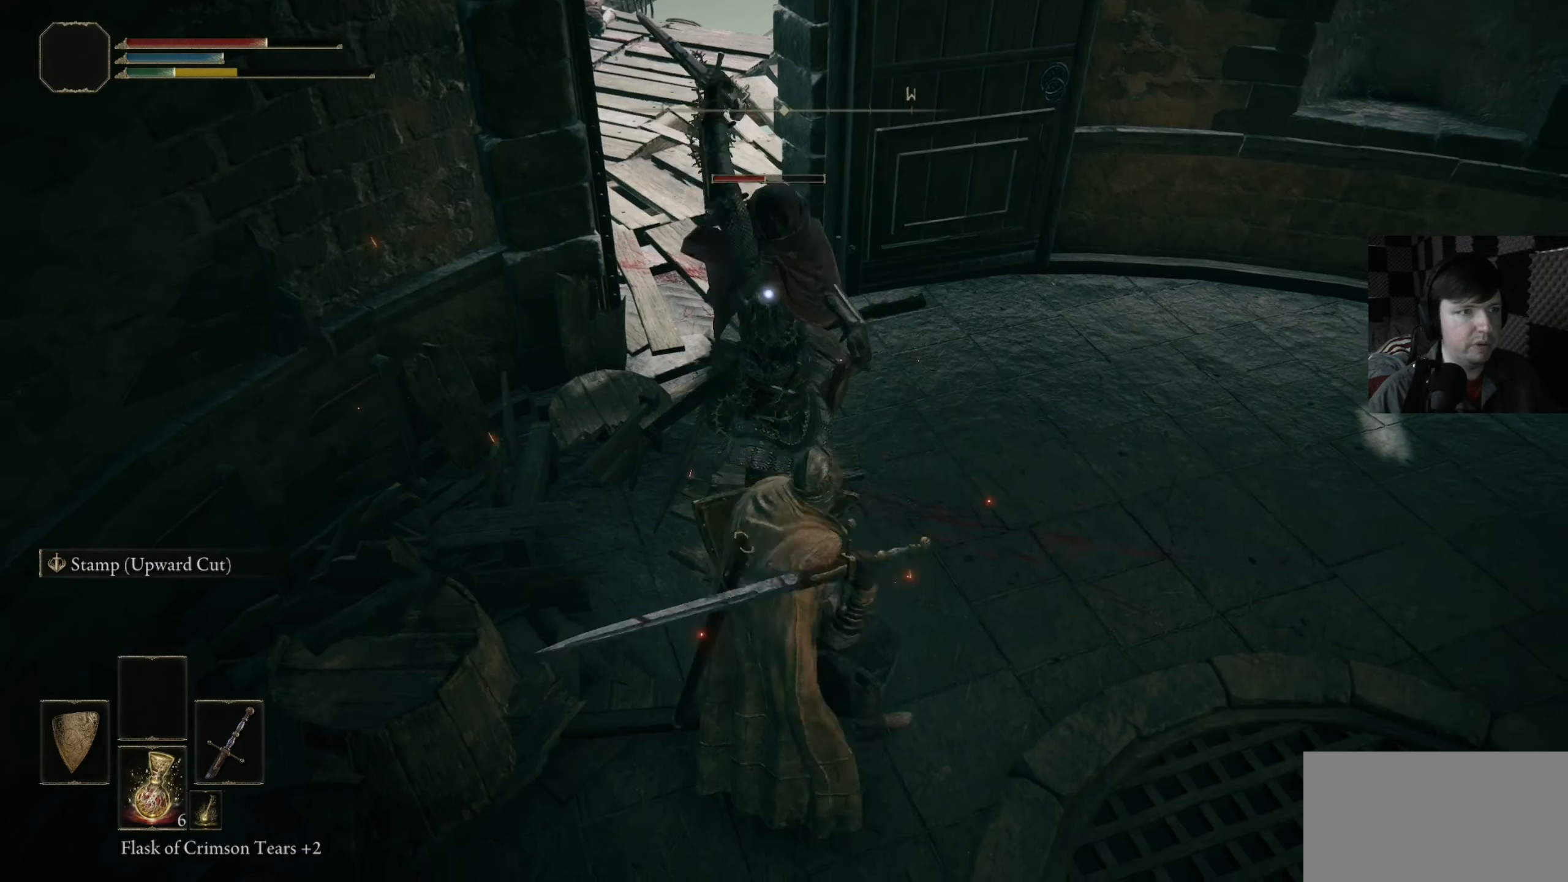
{"buttons": ["R1"], "left_stick": "up", "right_stick": "center", "events": [[233, "R1", "down"], [333, "R1", "up"], [400, "left_stick", "up"], [433, "R1", "down"]]}
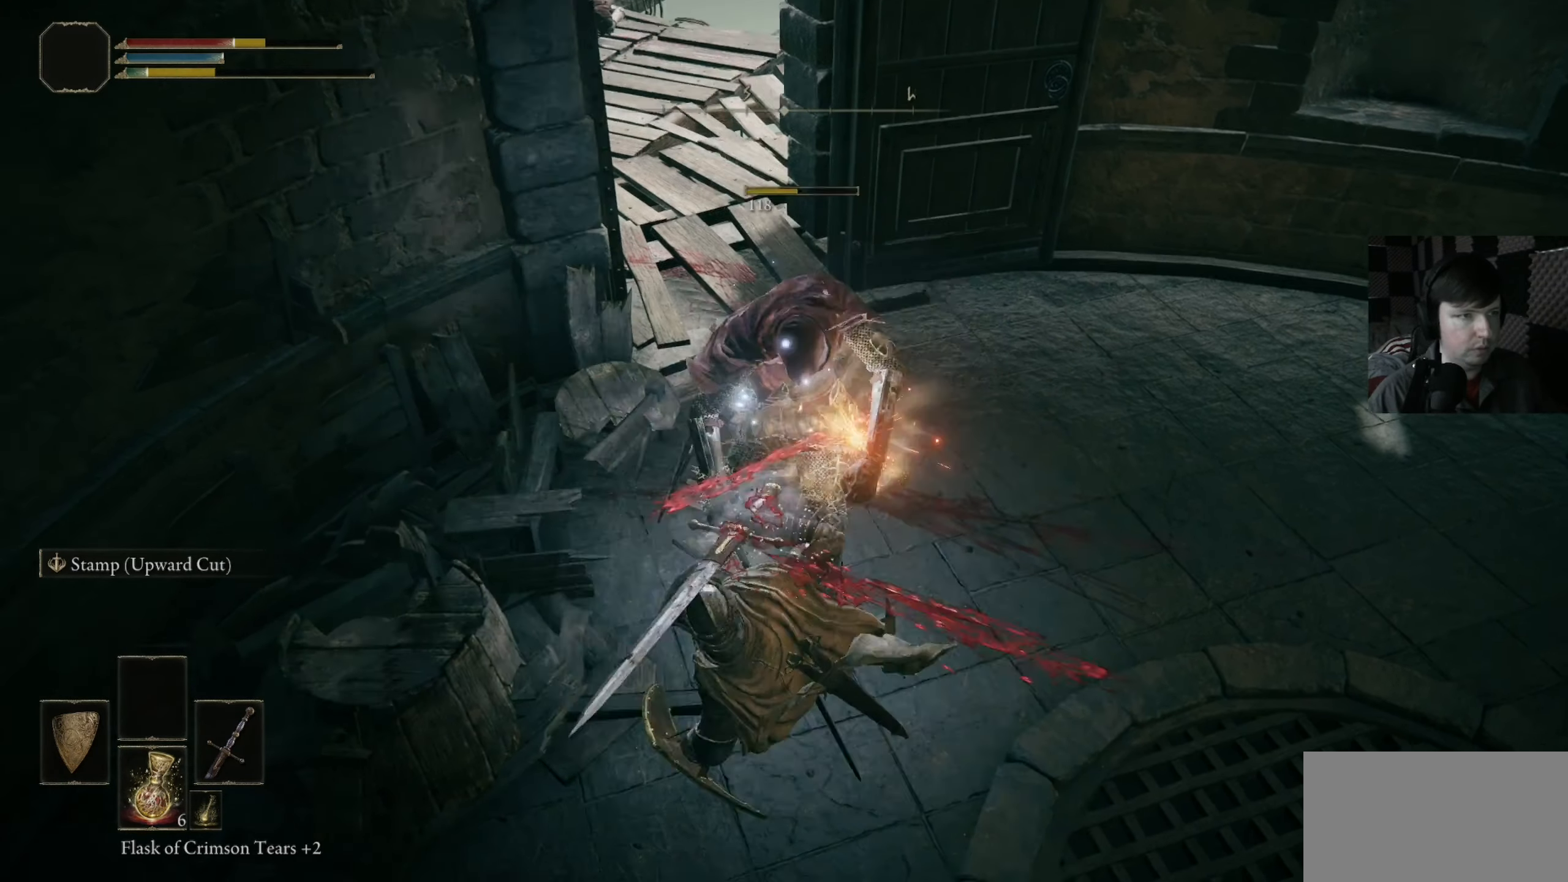
{"buttons": [], "left_stick": "up-left", "right_stick": "center", "events": [[66, "R1", "up"], [133, "R1", "down"], [233, "R1", "up"], [366, "left_stick", "center"], [500, "left_stick", "up-left"]]}
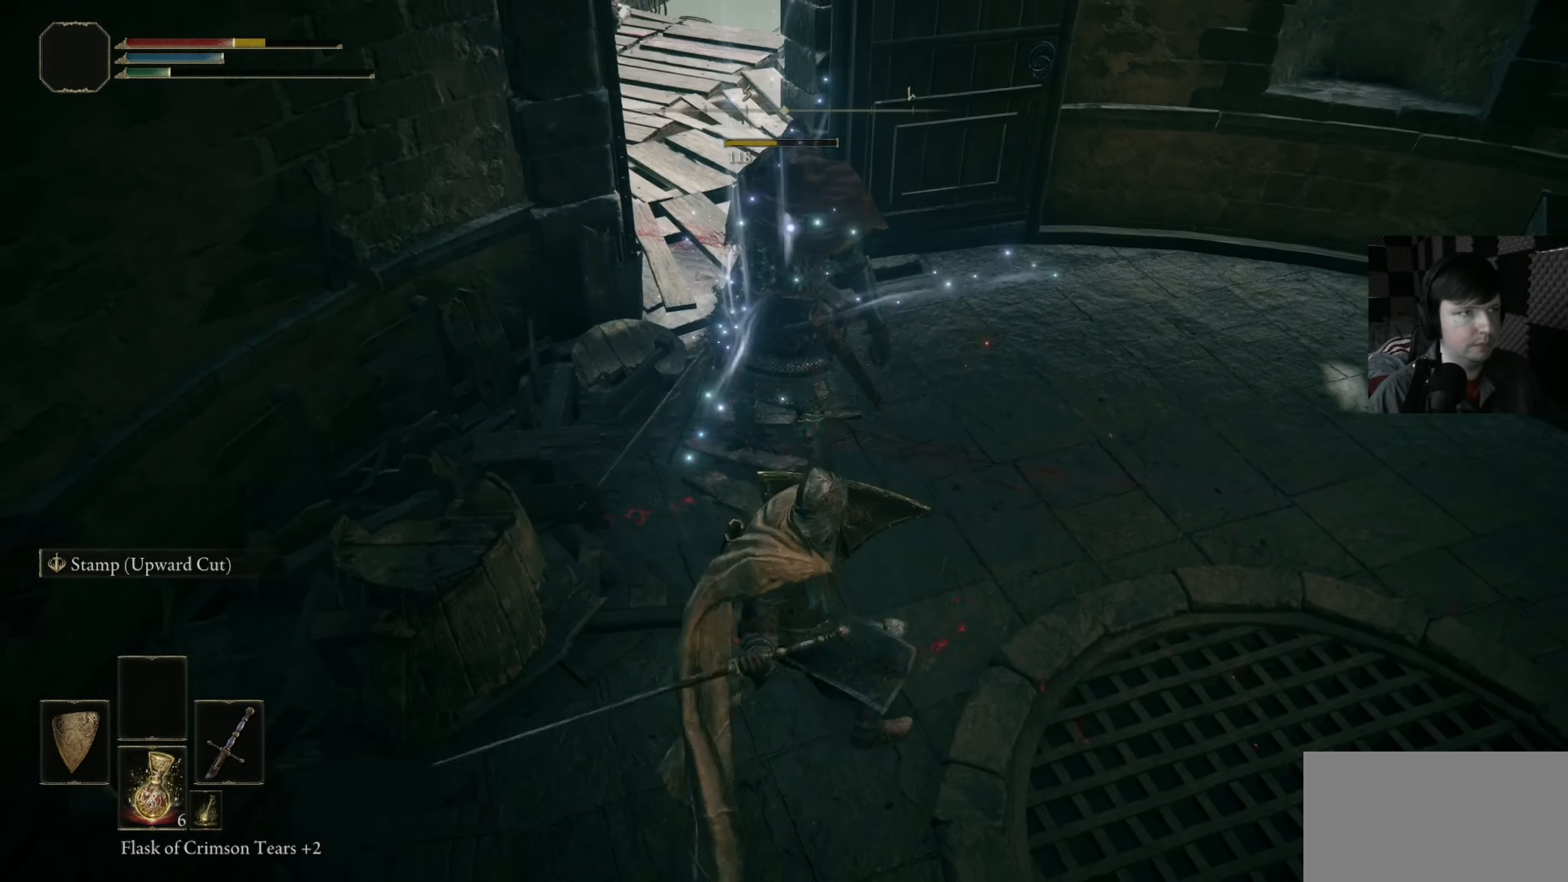
{"buttons": [], "left_stick": "center", "right_stick": "left", "events": [[133, "left_stick", "up"], [466, "left_stick", "center"], [466, "right_stick", "left"]]}